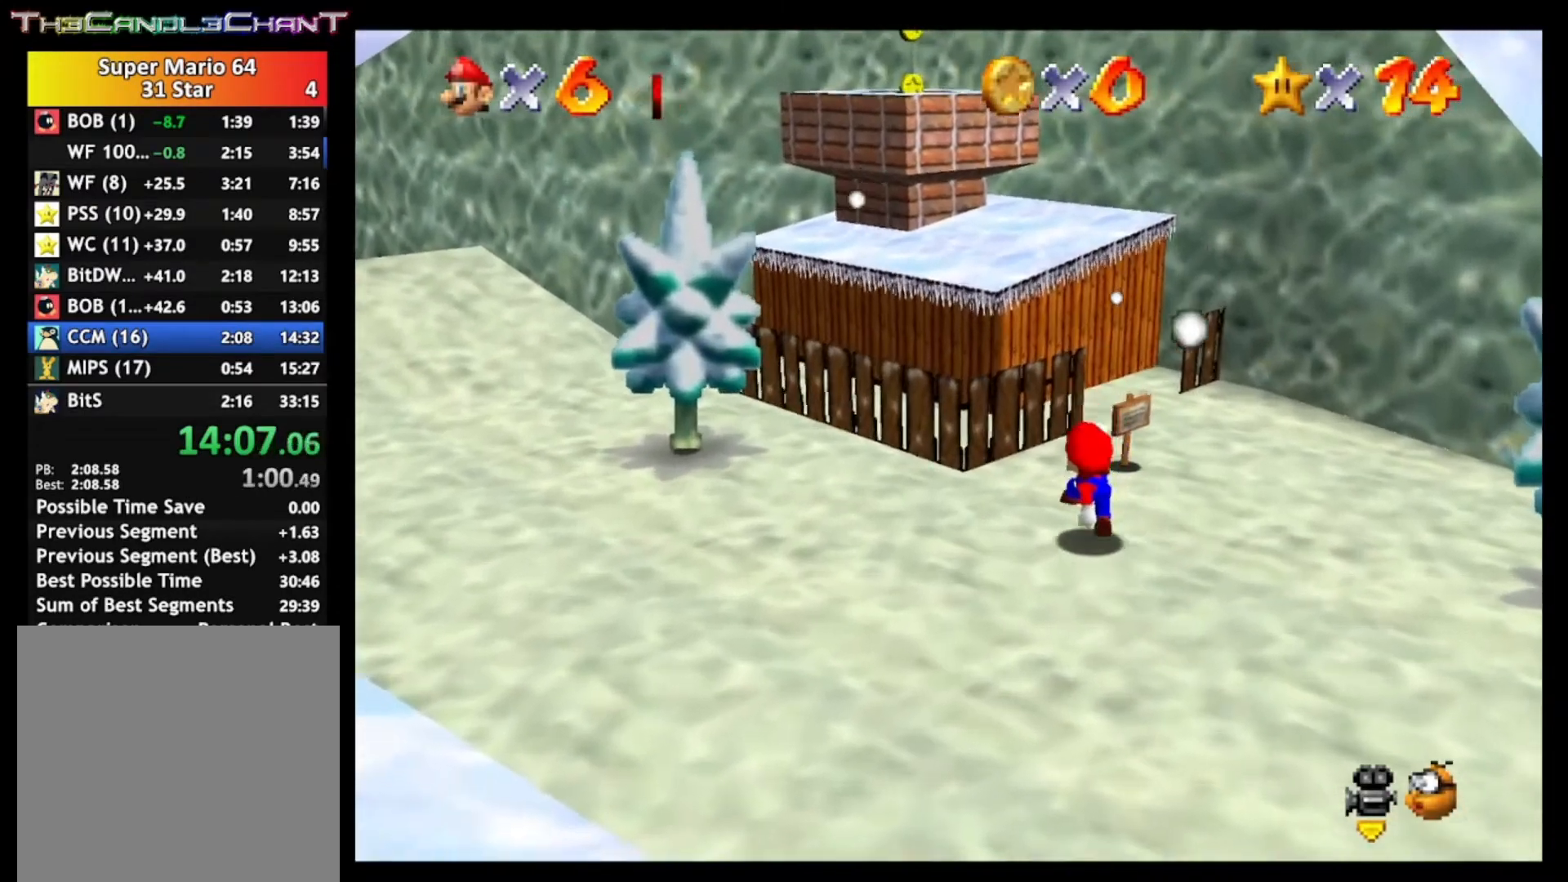
Gameplay with a controller (Xbox layout); each line is a JSON object with the inputs held at the frame after it. "events" lists button and stick changes between this image and that frame as [ms after this image, input, new state], when the widget could be followed in between.
{"buttons": ["A"], "left_stick": "up", "right_stick": "center", "events": [[100, "A", "down"]]}
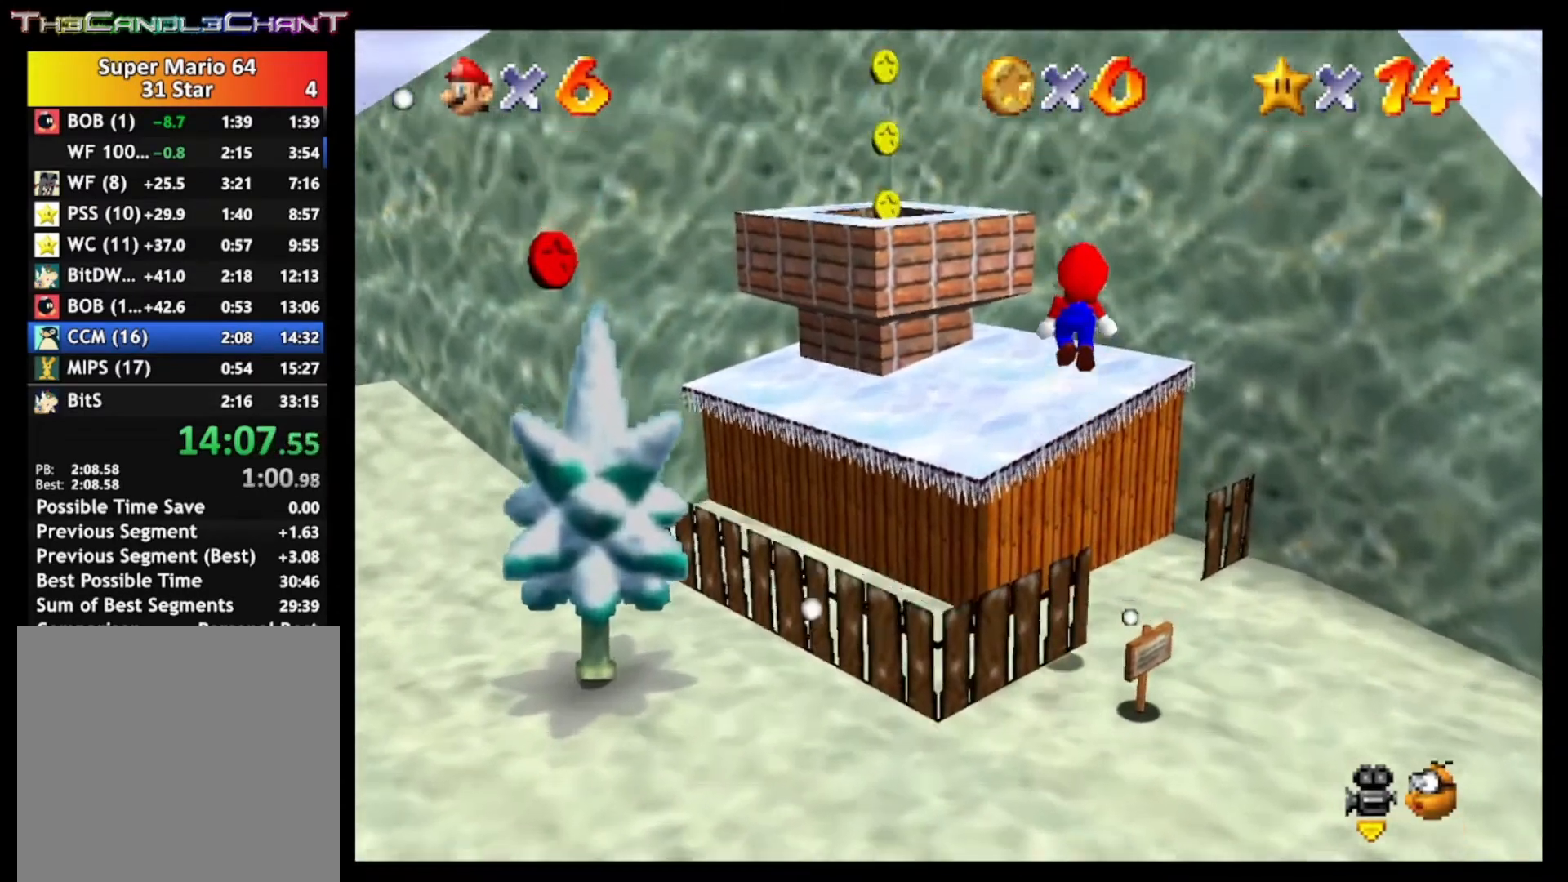
{"buttons": ["A"], "left_stick": "center", "right_stick": "center", "events": [[33, "A", "up"], [167, "left_stick", "center"], [500, "A", "down"]]}
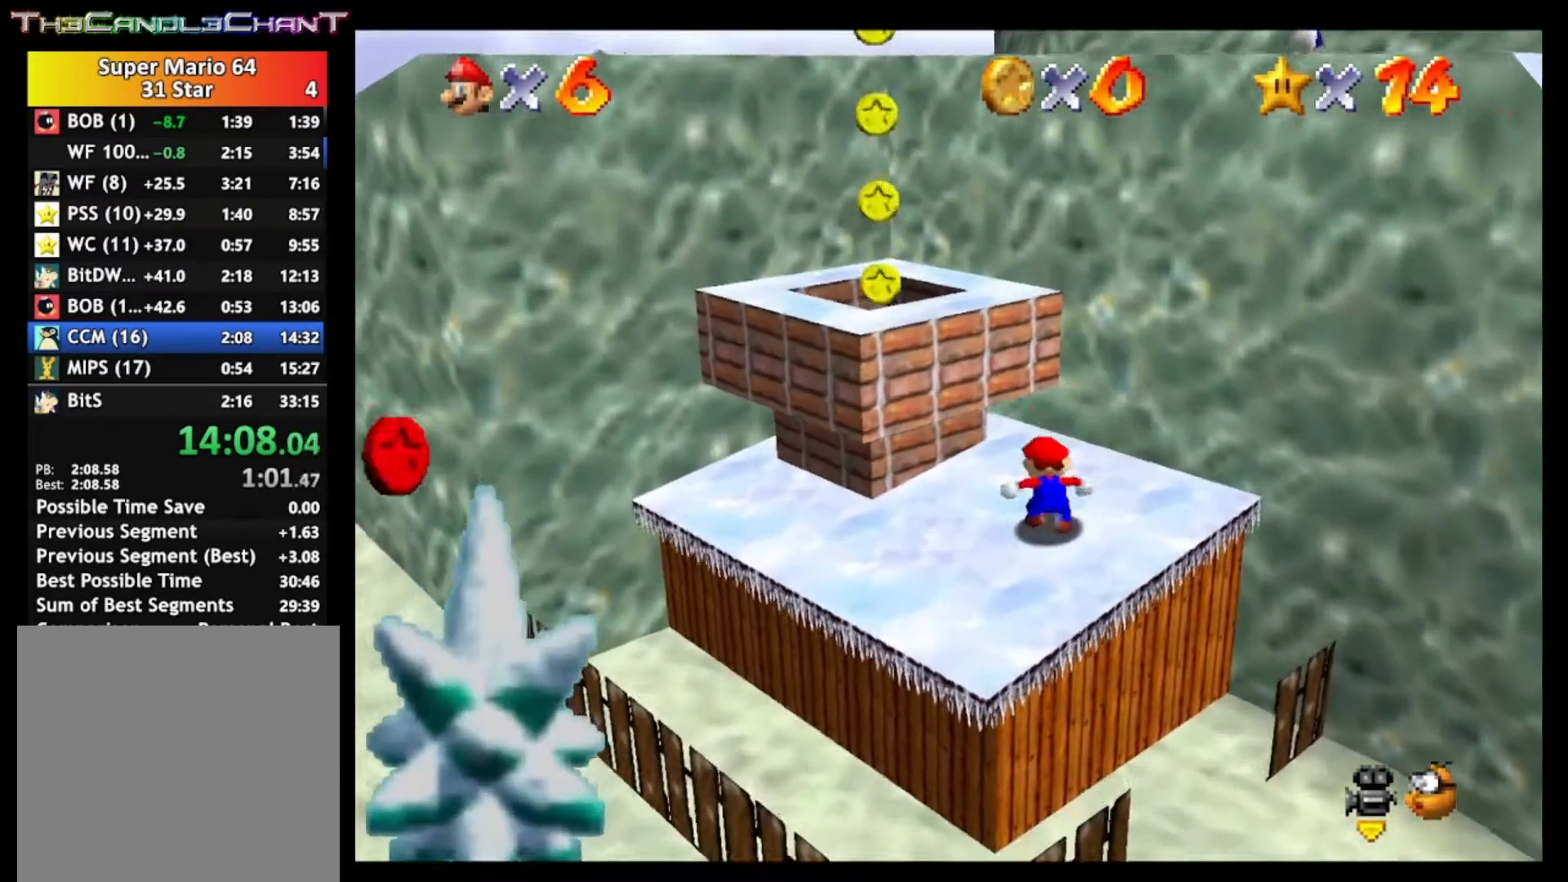
{"buttons": ["A"], "left_stick": "down-right", "right_stick": "center", "events": [[67, "left_stick", "up"], [367, "left_stick", "right"], [433, "left_stick", "down-right"]]}
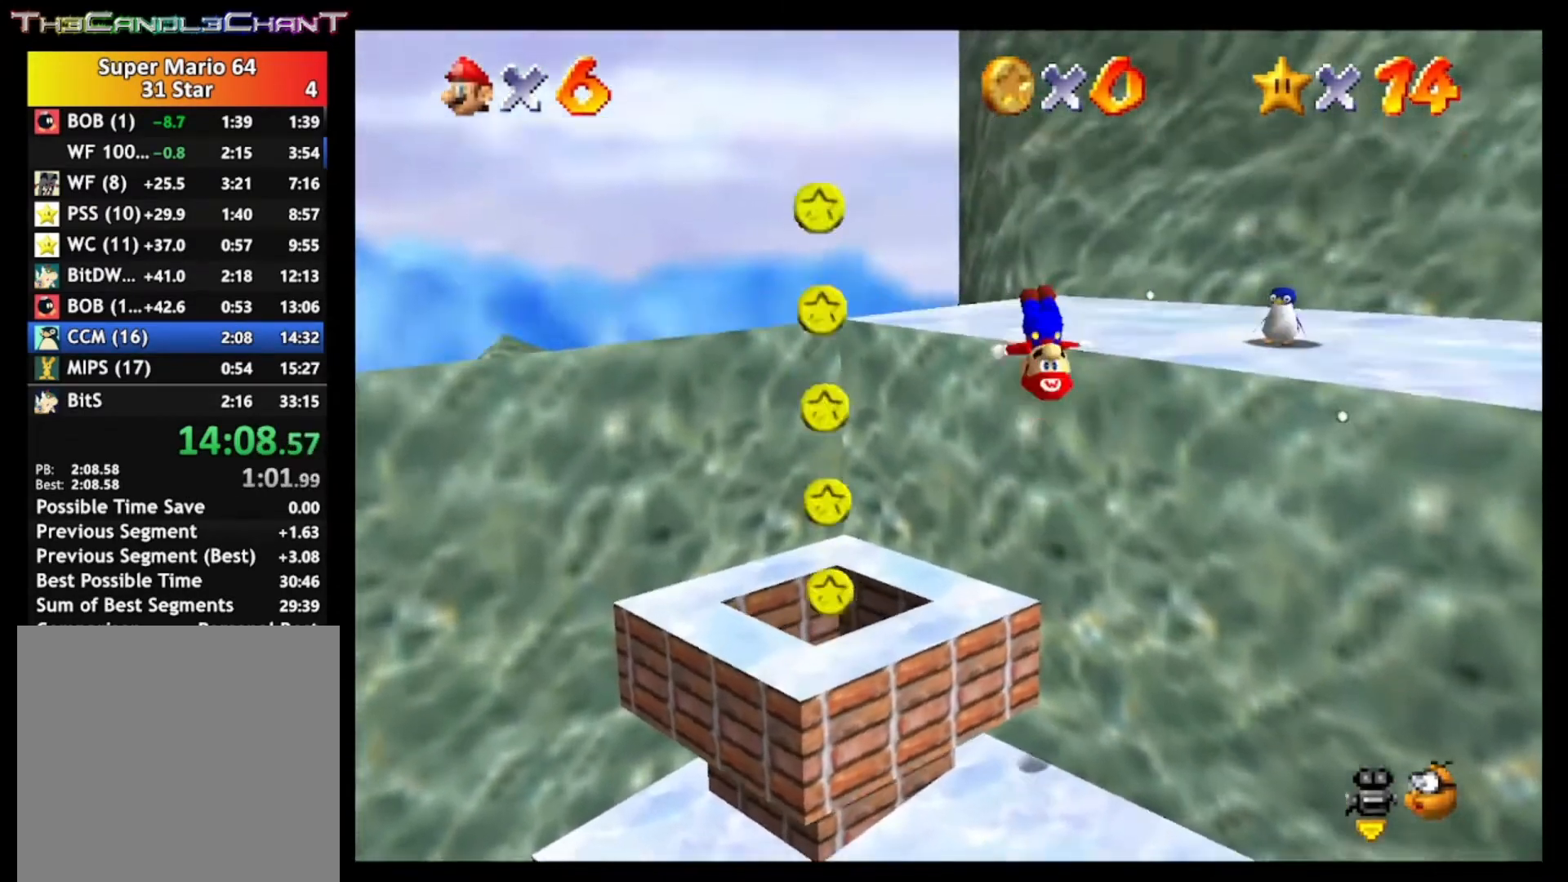
{"buttons": [], "left_stick": "down-right", "right_stick": "center", "events": [[200, "A", "up"], [233, "left_stick", "right"], [400, "left_stick", "down-right"]]}
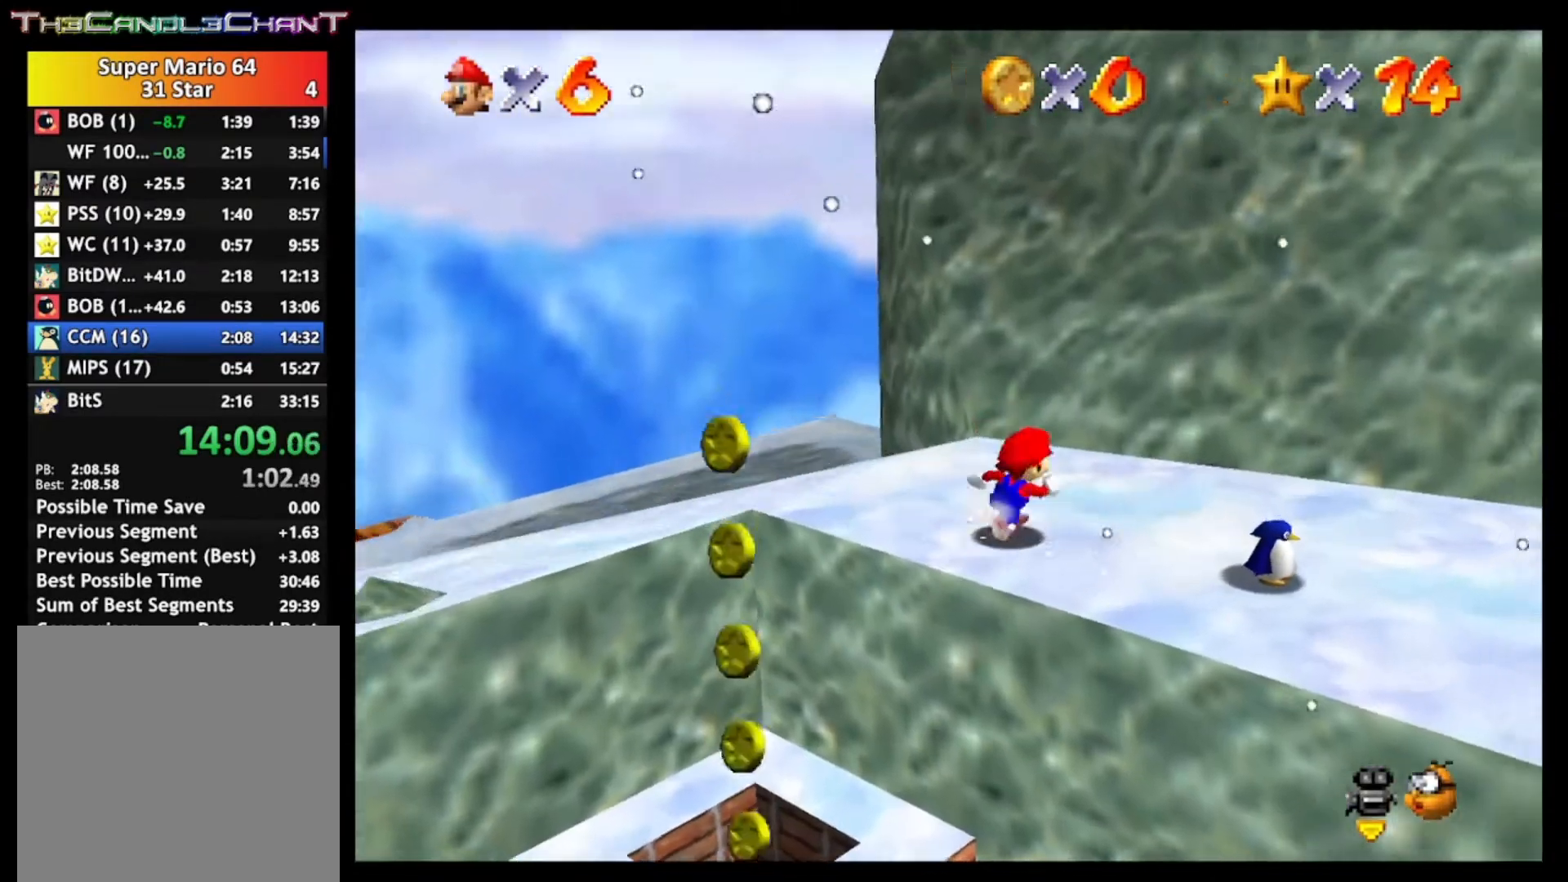
{"buttons": ["X"], "left_stick": "center", "right_stick": "center", "events": [[433, "X", "down"], [467, "left_stick", "center"]]}
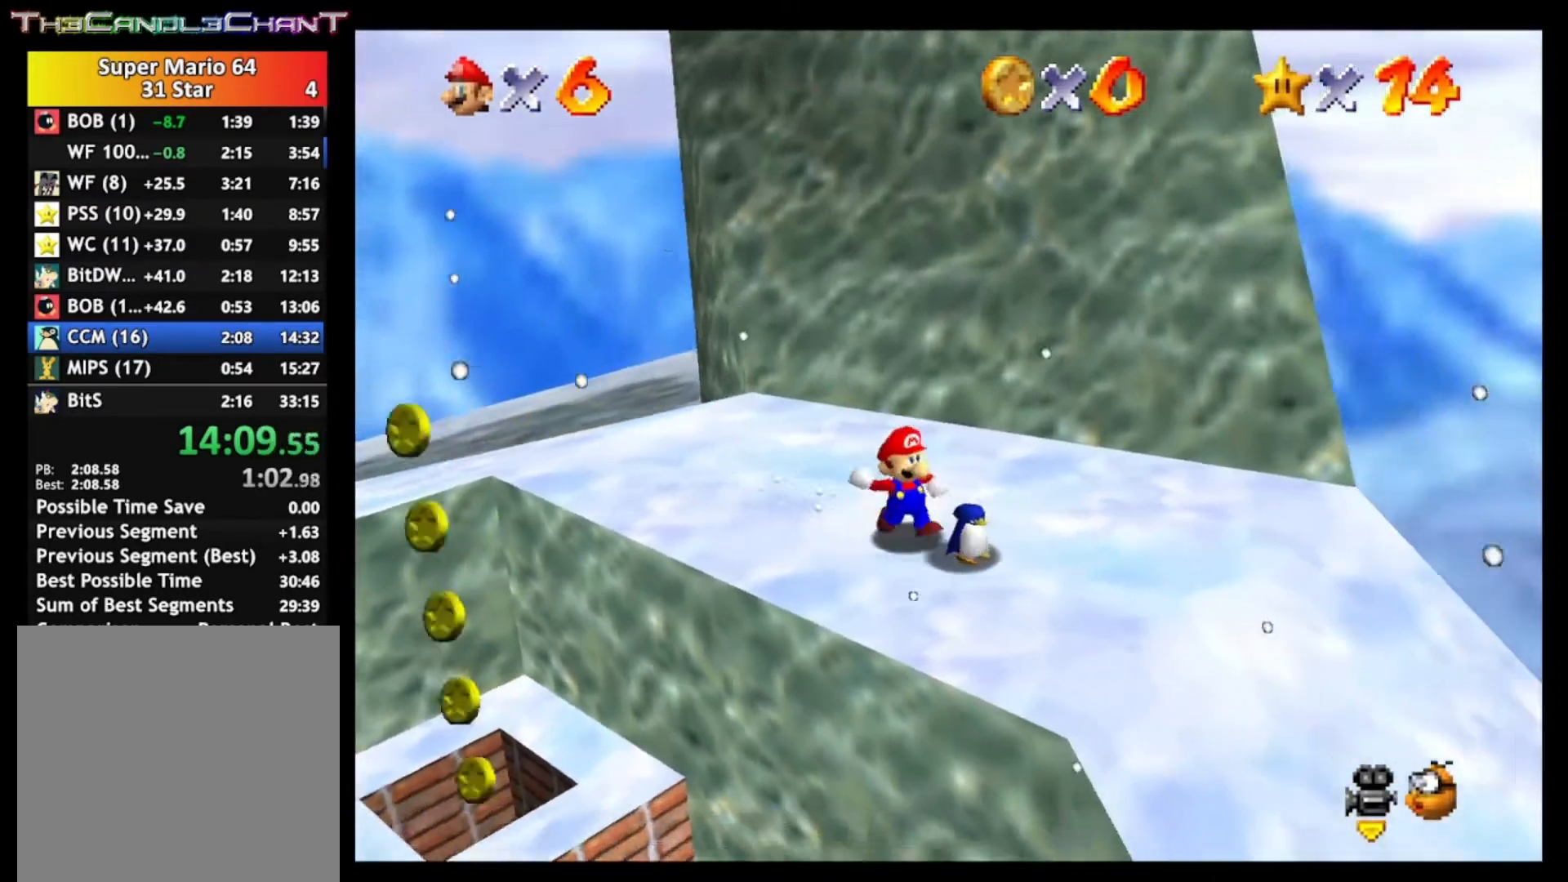
{"buttons": [], "left_stick": "right", "right_stick": "center", "events": [[100, "X", "up"], [333, "R1", "down"], [367, "left_stick", "right"], [367, "right_stick", "down"], [433, "R1", "up"], [500, "right_stick", "center"]]}
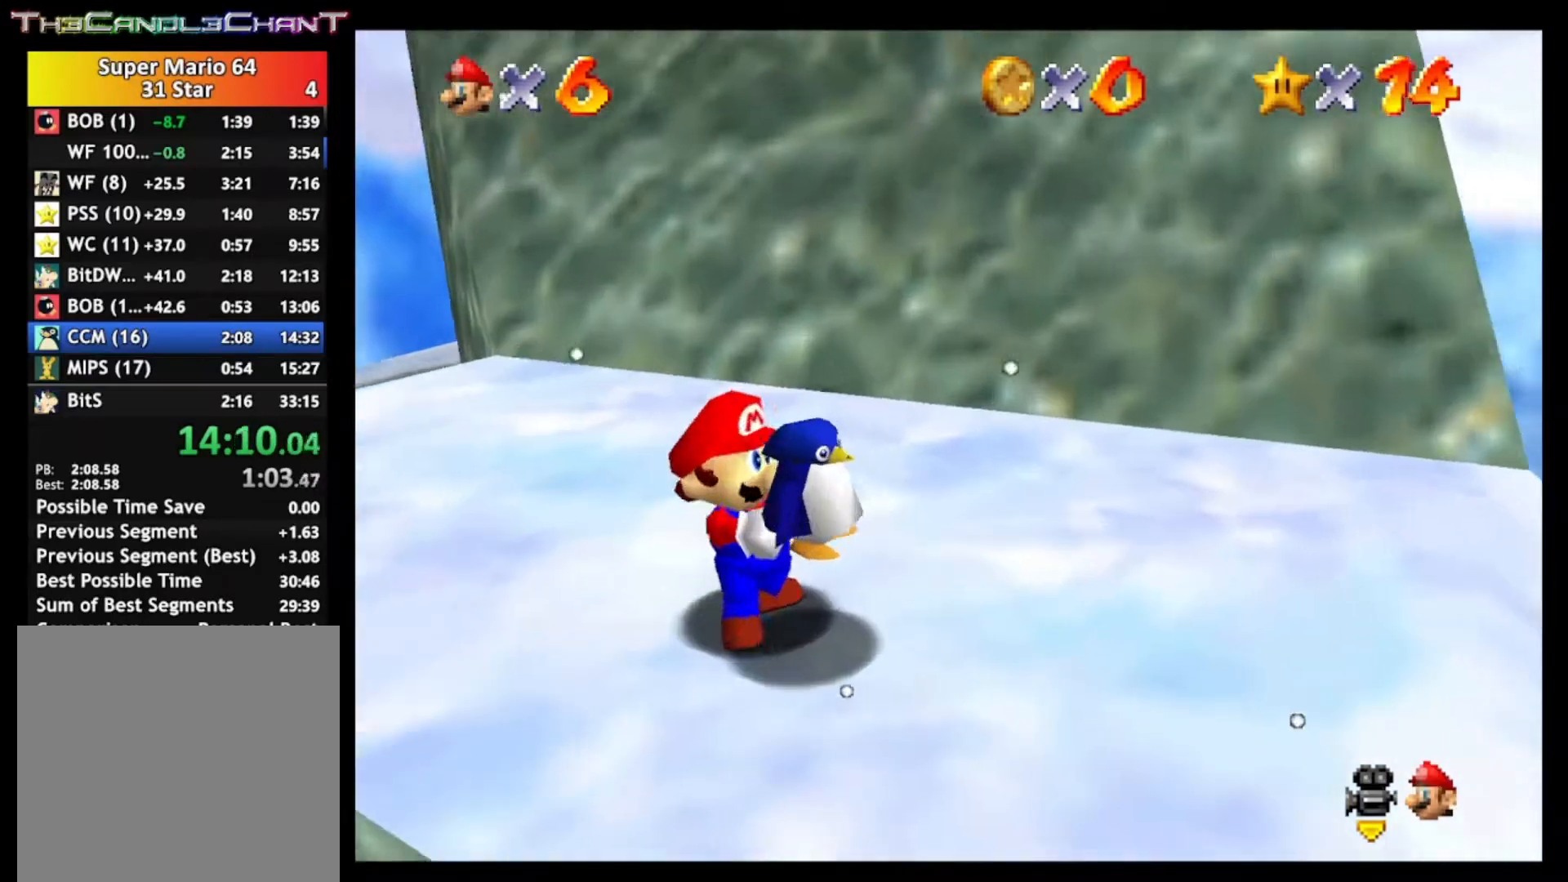
{"buttons": [], "left_stick": "right", "right_stick": "center", "events": [[167, "A", "down"], [233, "A", "up"]]}
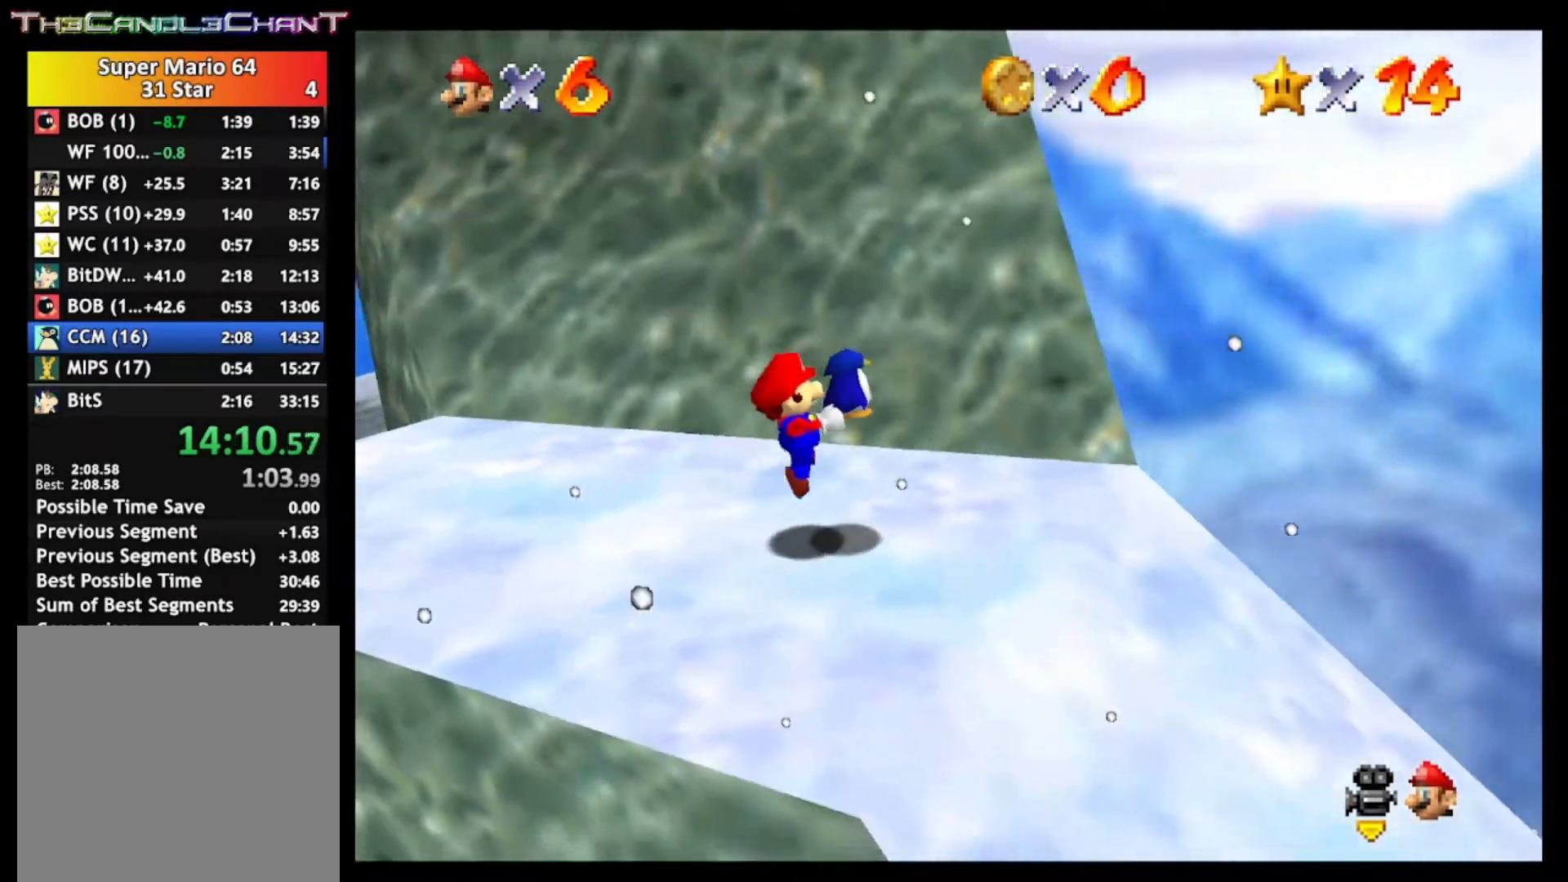
{"buttons": [], "left_stick": "center", "right_stick": "center", "events": [[167, "A", "down"], [267, "A", "up"], [400, "left_stick", "center"]]}
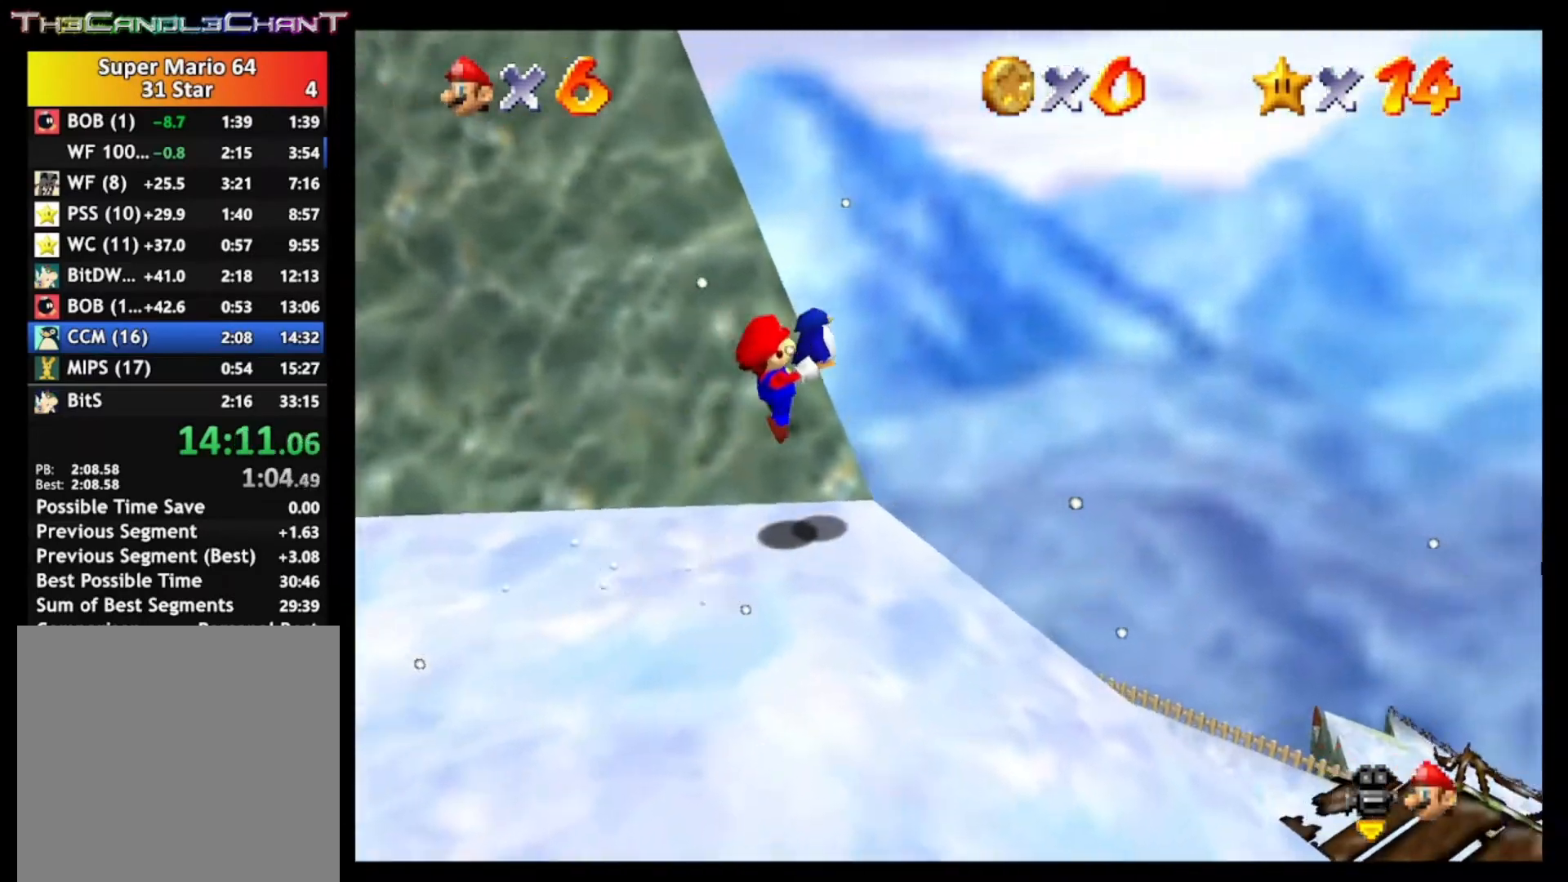
{"buttons": [], "left_stick": "up-right", "right_stick": "center", "events": [[100, "left_stick", "right"], [267, "left_stick", "up-right"]]}
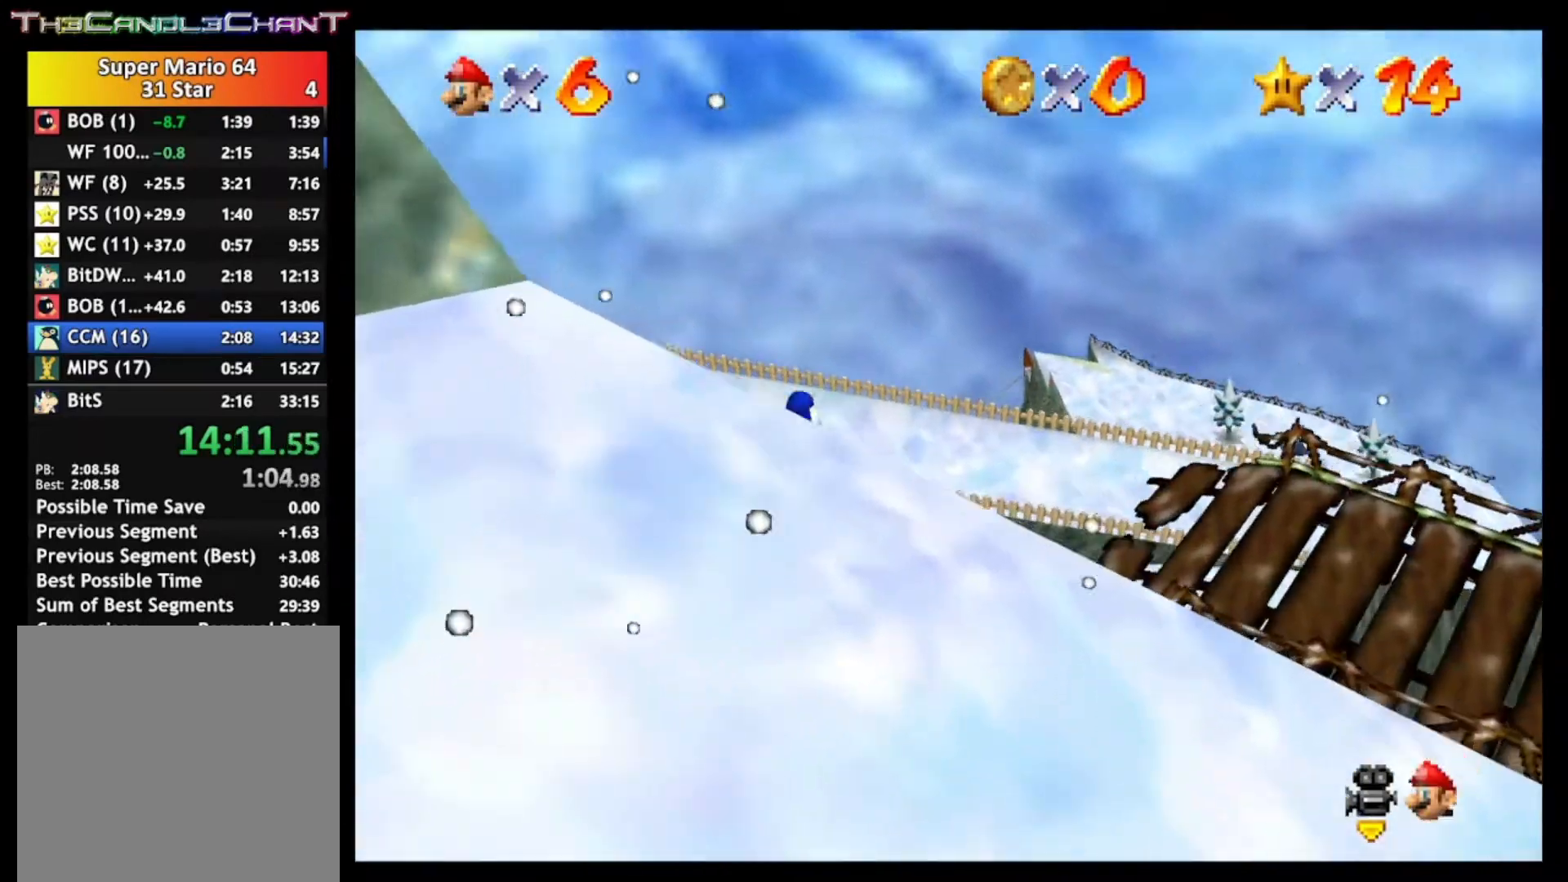
{"buttons": [], "left_stick": "up", "right_stick": "center", "events": [[167, "left_stick", "up"]]}
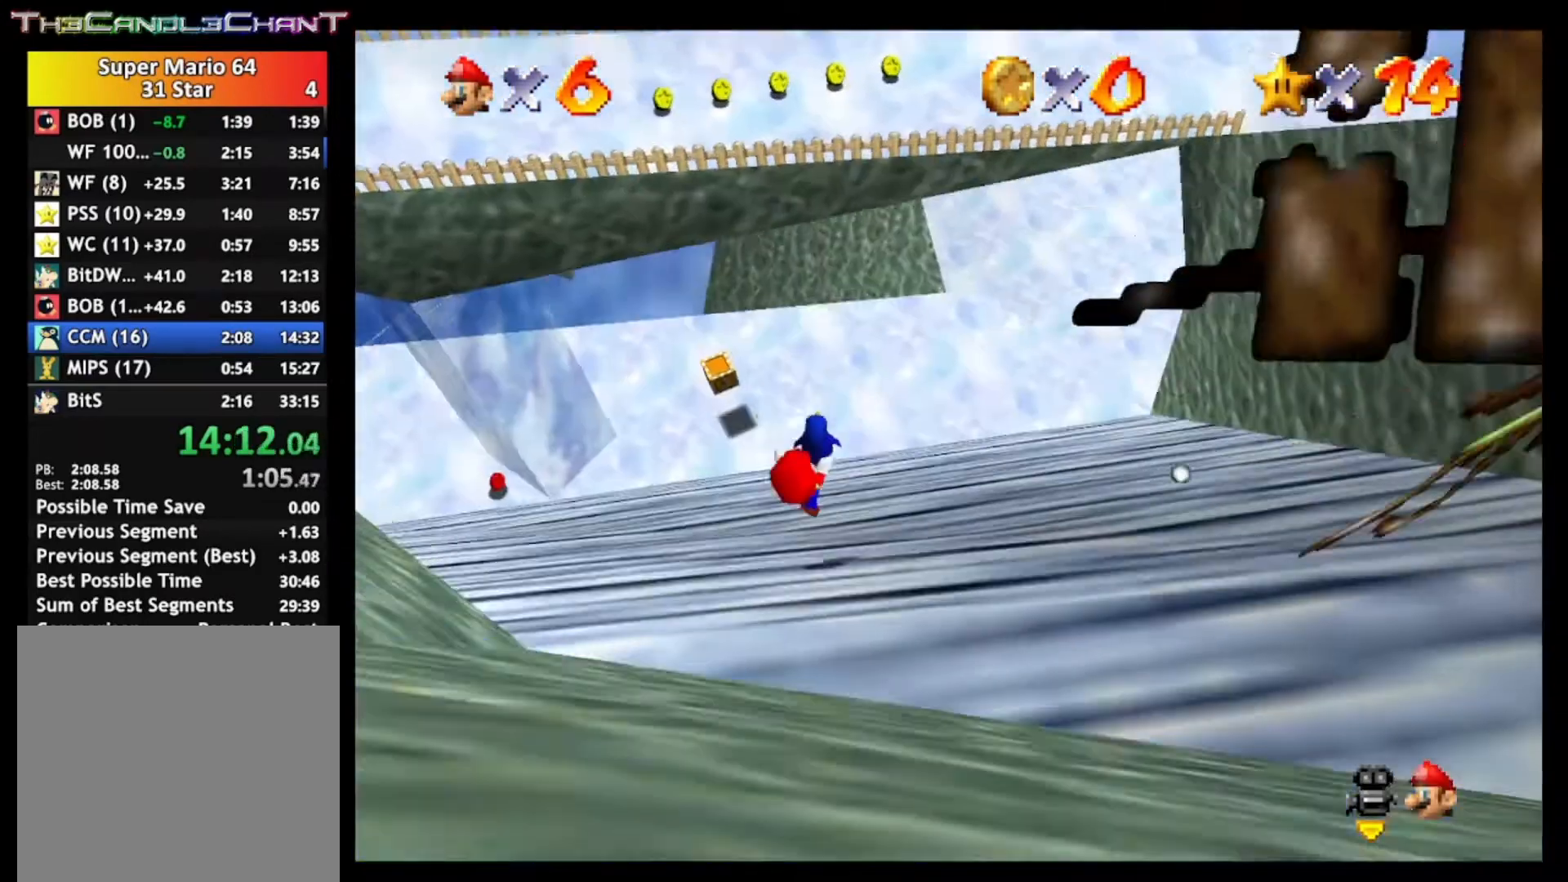
{"buttons": [], "left_stick": "up", "right_stick": "center", "events": []}
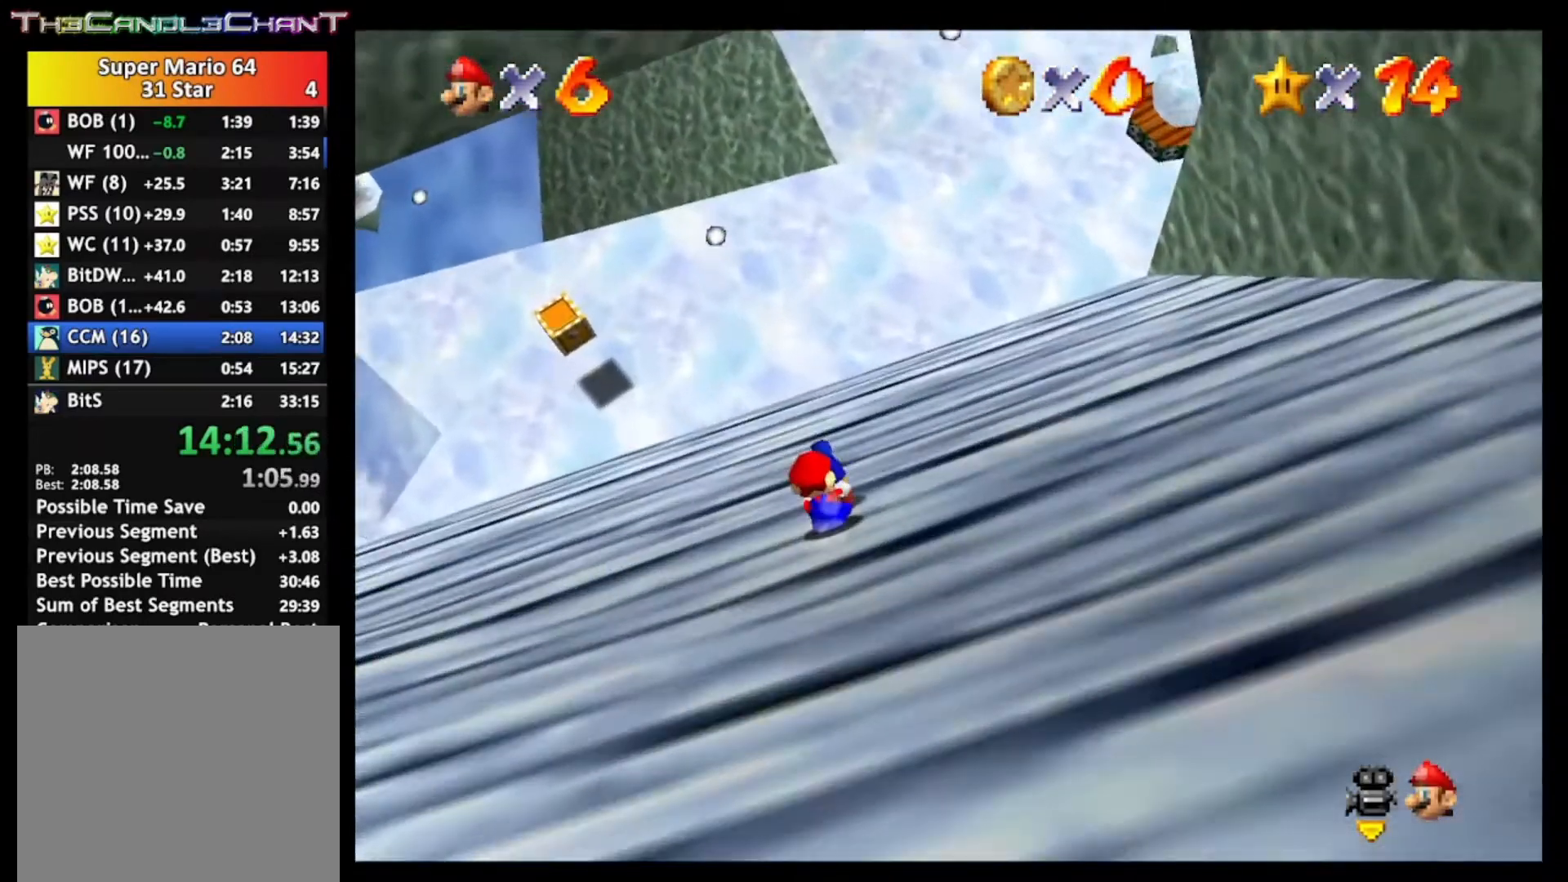
{"buttons": [], "left_stick": "up", "right_stick": "center", "events": []}
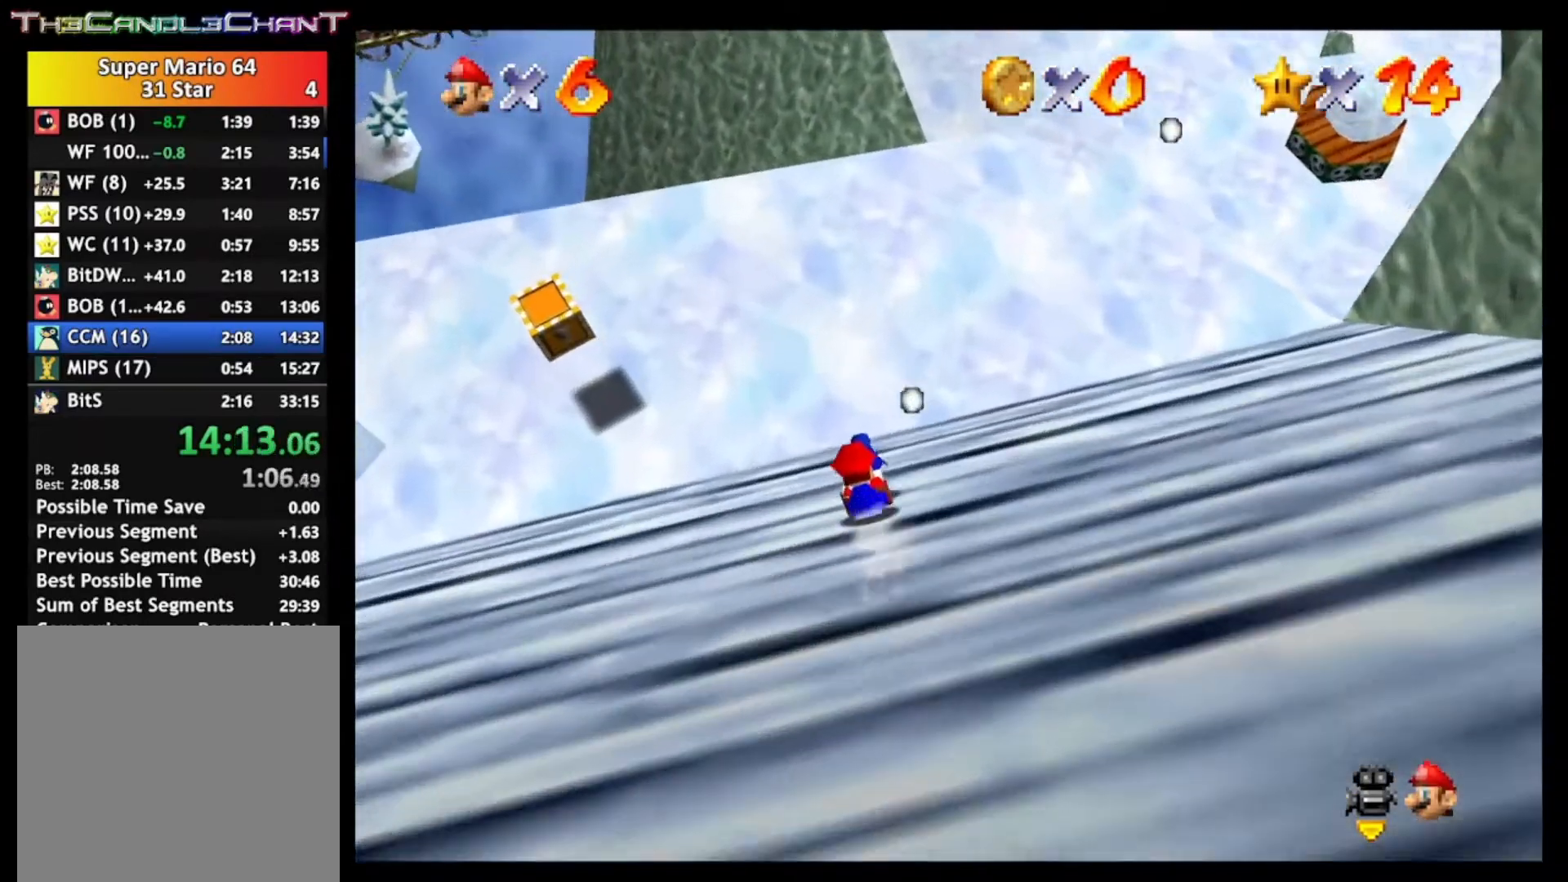
{"buttons": [], "left_stick": "up", "right_stick": "center", "events": []}
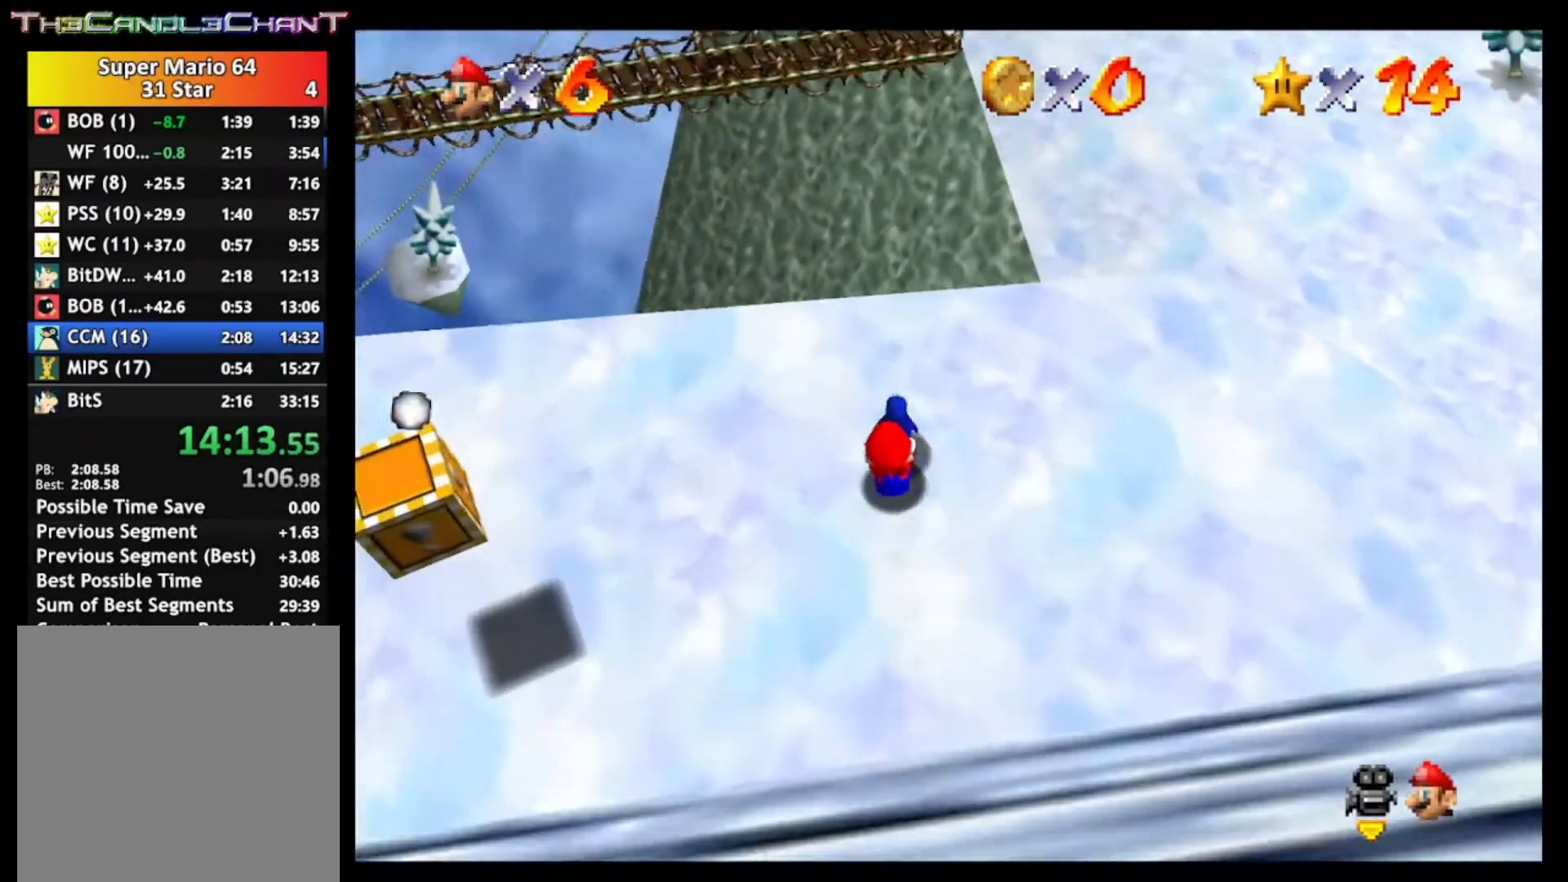
{"buttons": [], "left_stick": "center", "right_stick": "down-right", "events": [[233, "right_stick", "down-right"], [300, "left_stick", "center"]]}
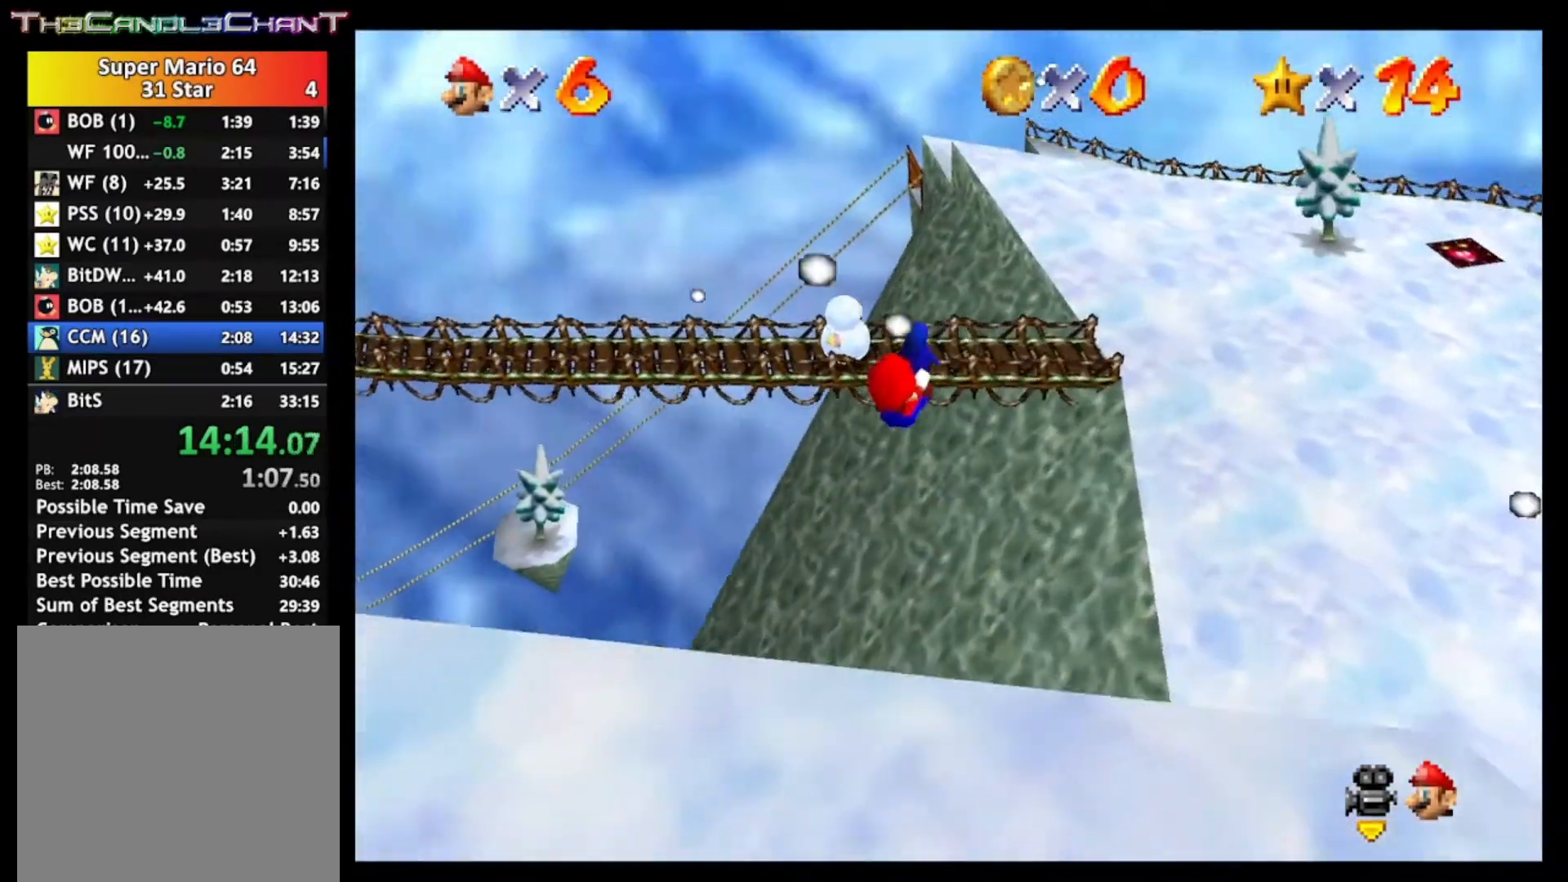
{"buttons": [], "left_stick": "up-right", "right_stick": "center", "events": [[67, "right_stick", "center"], [167, "right_stick", "right"], [267, "right_stick", "center"], [367, "right_stick", "right"], [400, "left_stick", "up-right"], [467, "right_stick", "center"]]}
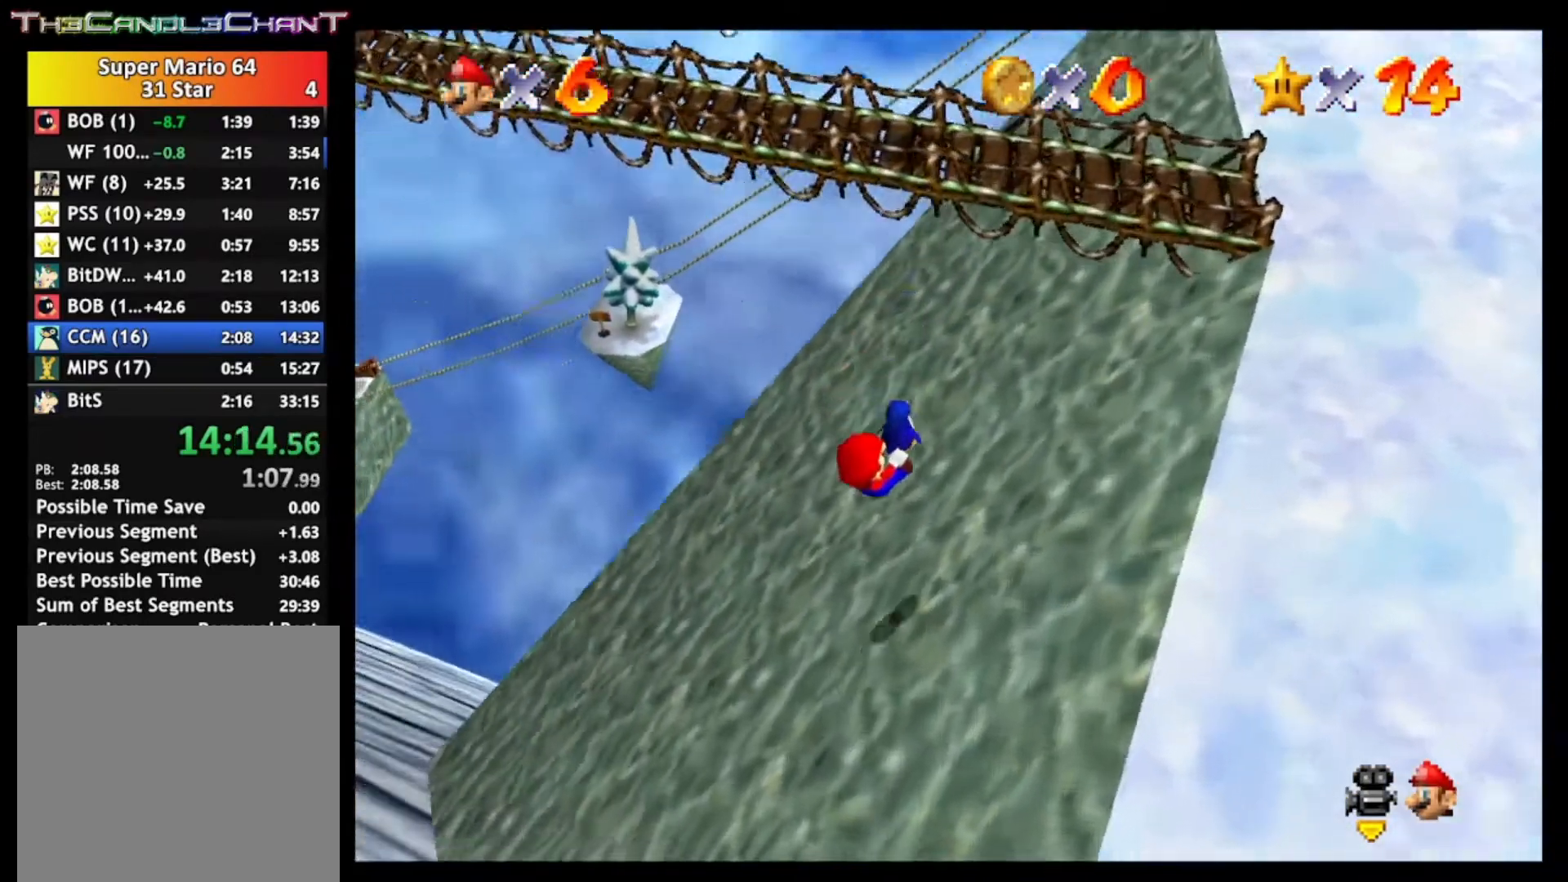
{"buttons": [], "left_stick": "up", "right_stick": "right", "events": [[67, "left_stick", "up"], [67, "right_stick", "right"], [200, "right_stick", "center"], [267, "right_stick", "right"], [400, "right_stick", "center"], [467, "right_stick", "right"]]}
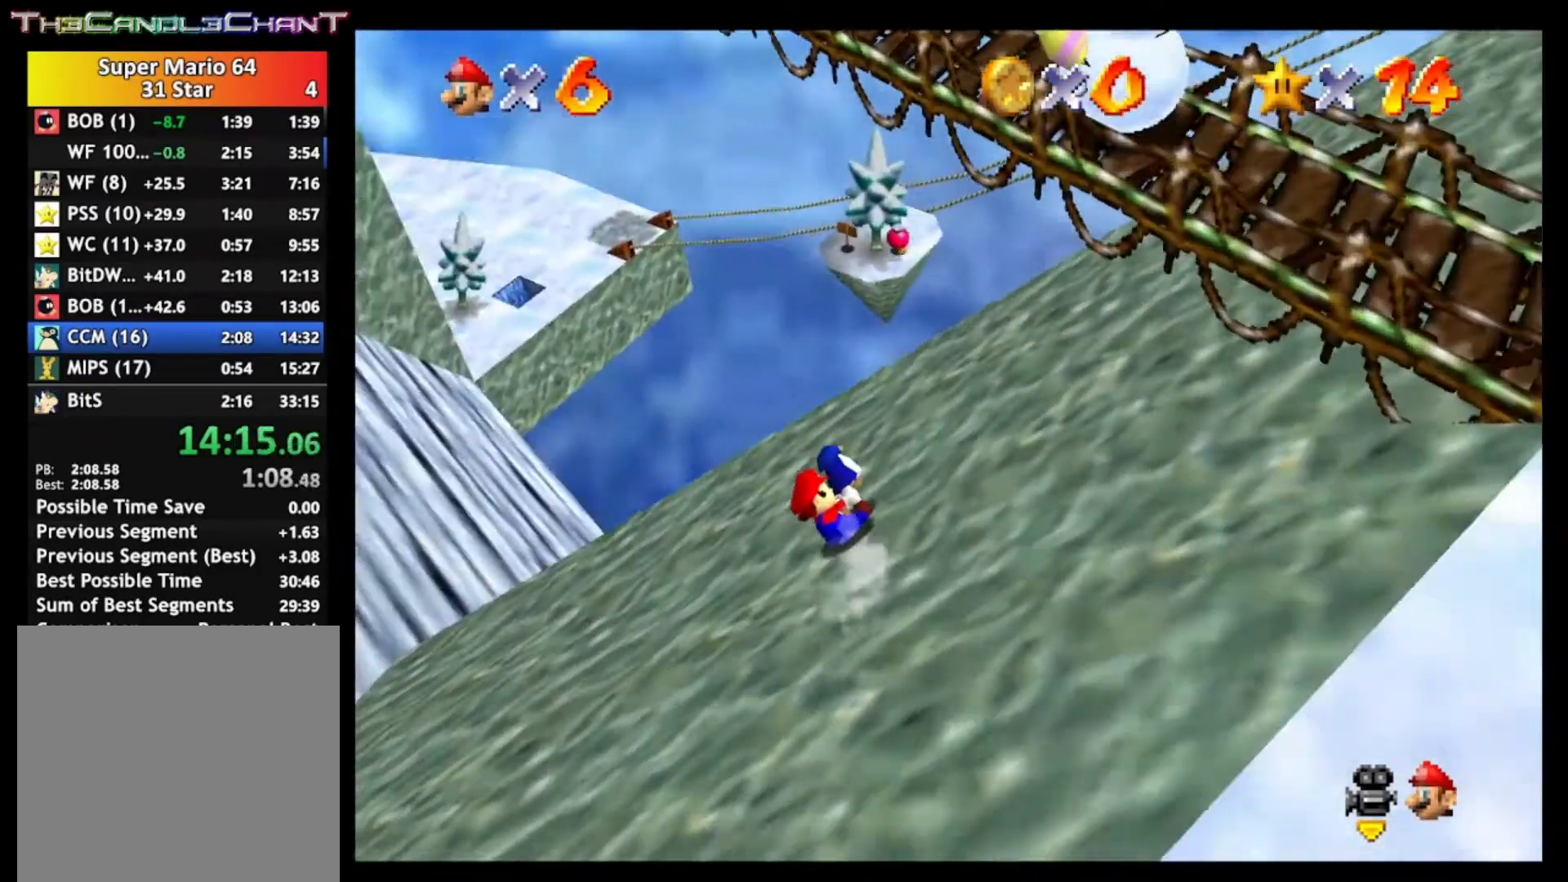
{"buttons": [], "left_stick": "up", "right_stick": "right", "events": [[100, "right_stick", "center"], [200, "right_stick", "right"], [333, "right_stick", "center"], [400, "right_stick", "right"]]}
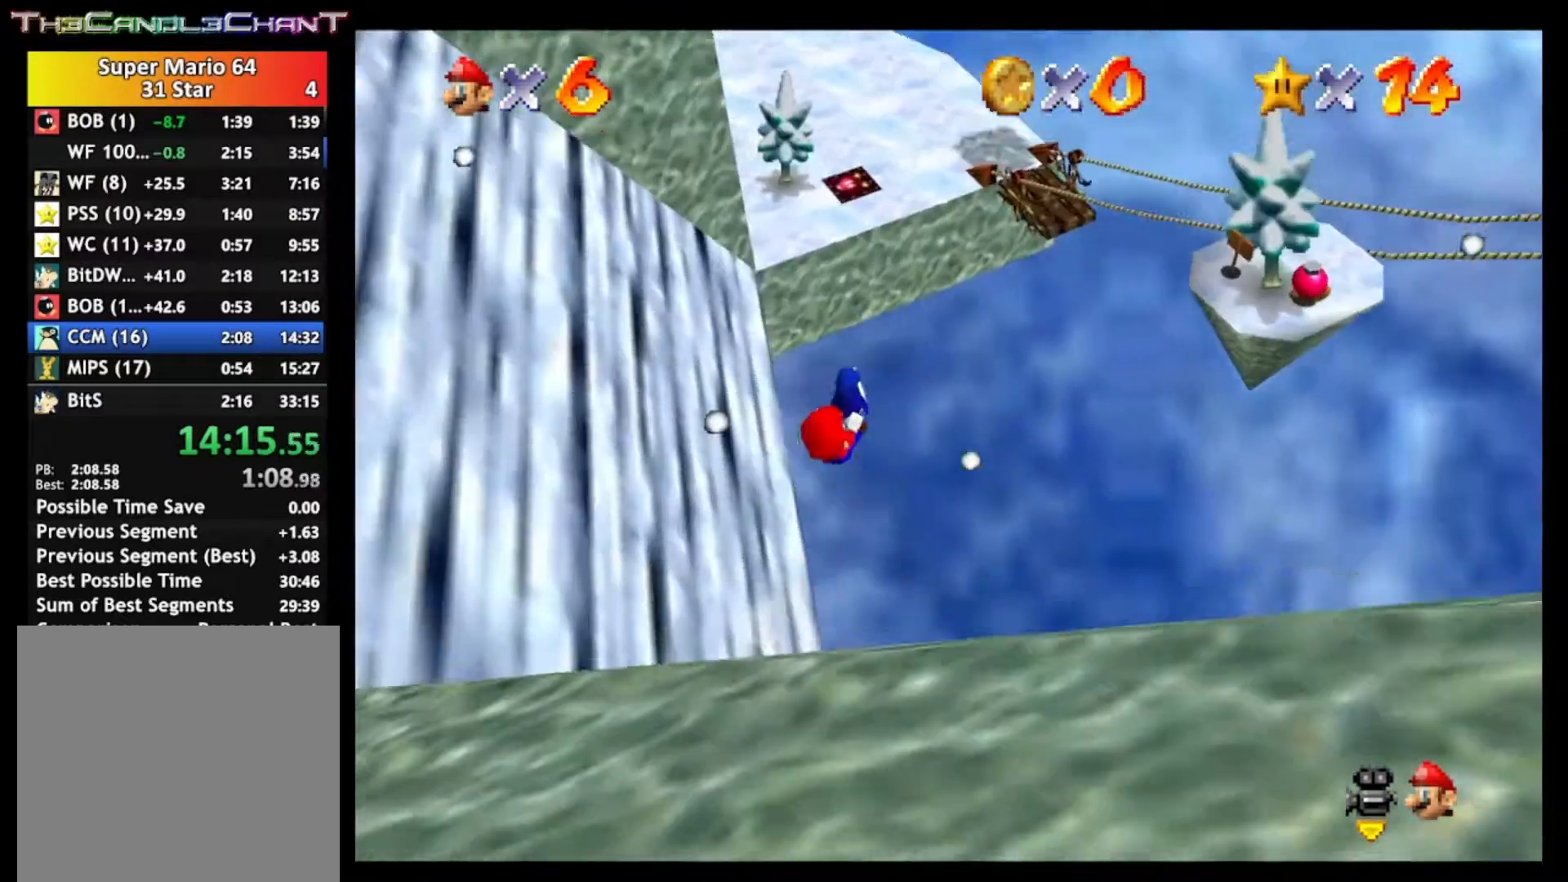
{"buttons": [], "left_stick": "up", "right_stick": "center", "events": [[33, "right_stick", "center"], [100, "right_stick", "right"], [233, "right_stick", "center"], [333, "right_stick", "right"], [467, "right_stick", "center"]]}
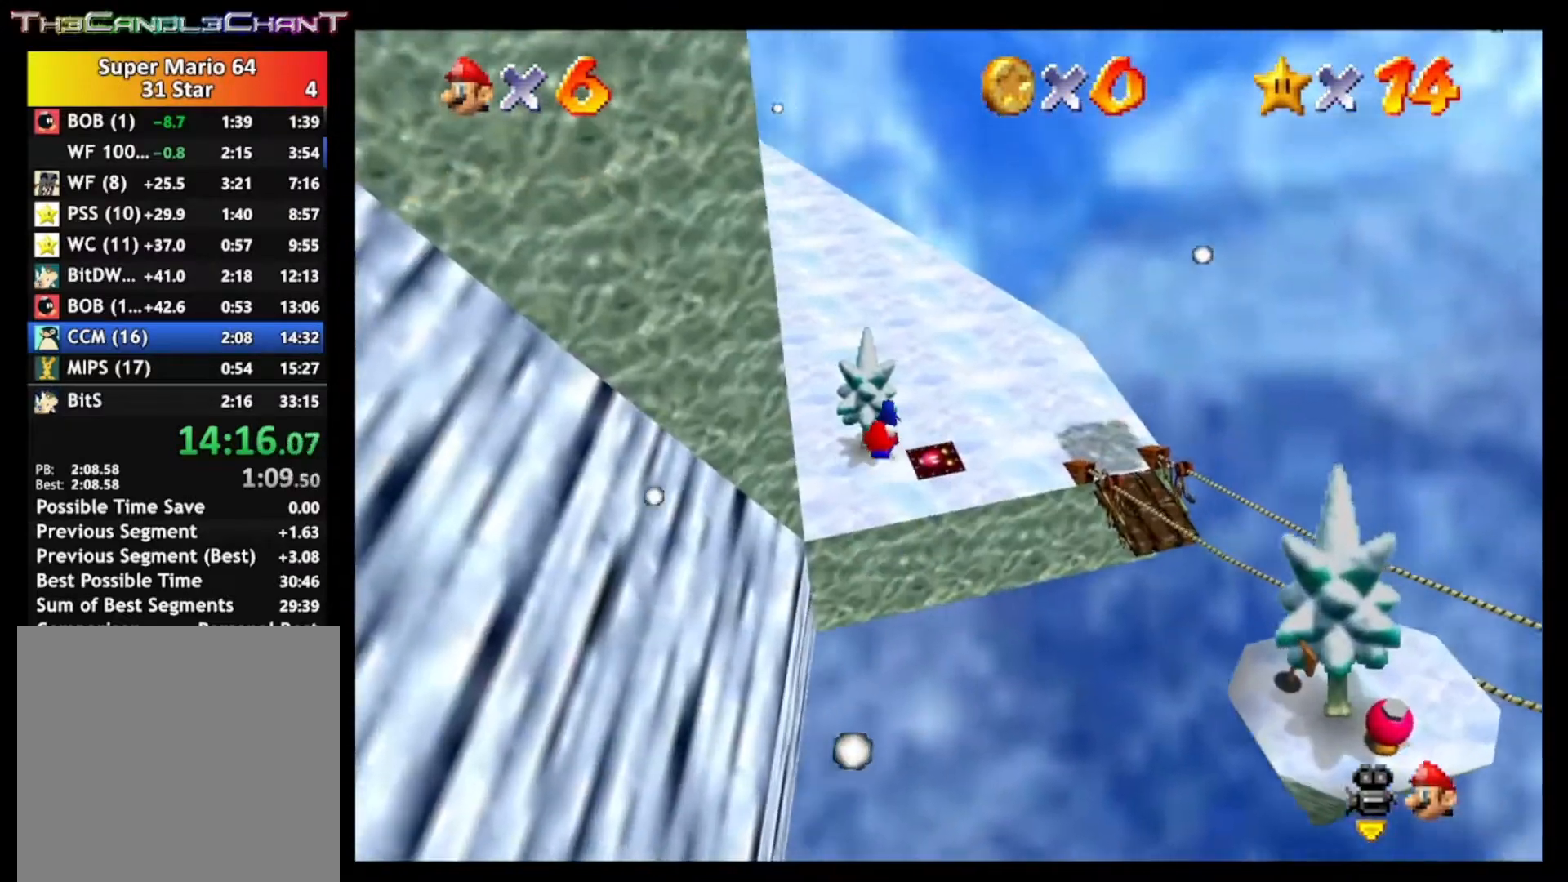
{"buttons": [], "left_stick": "up-left", "right_stick": "right", "events": [[33, "right_stick", "right"], [167, "left_stick", "up-left"], [167, "right_stick", "center"], [267, "right_stick", "right"], [367, "right_stick", "center"], [467, "right_stick", "right"]]}
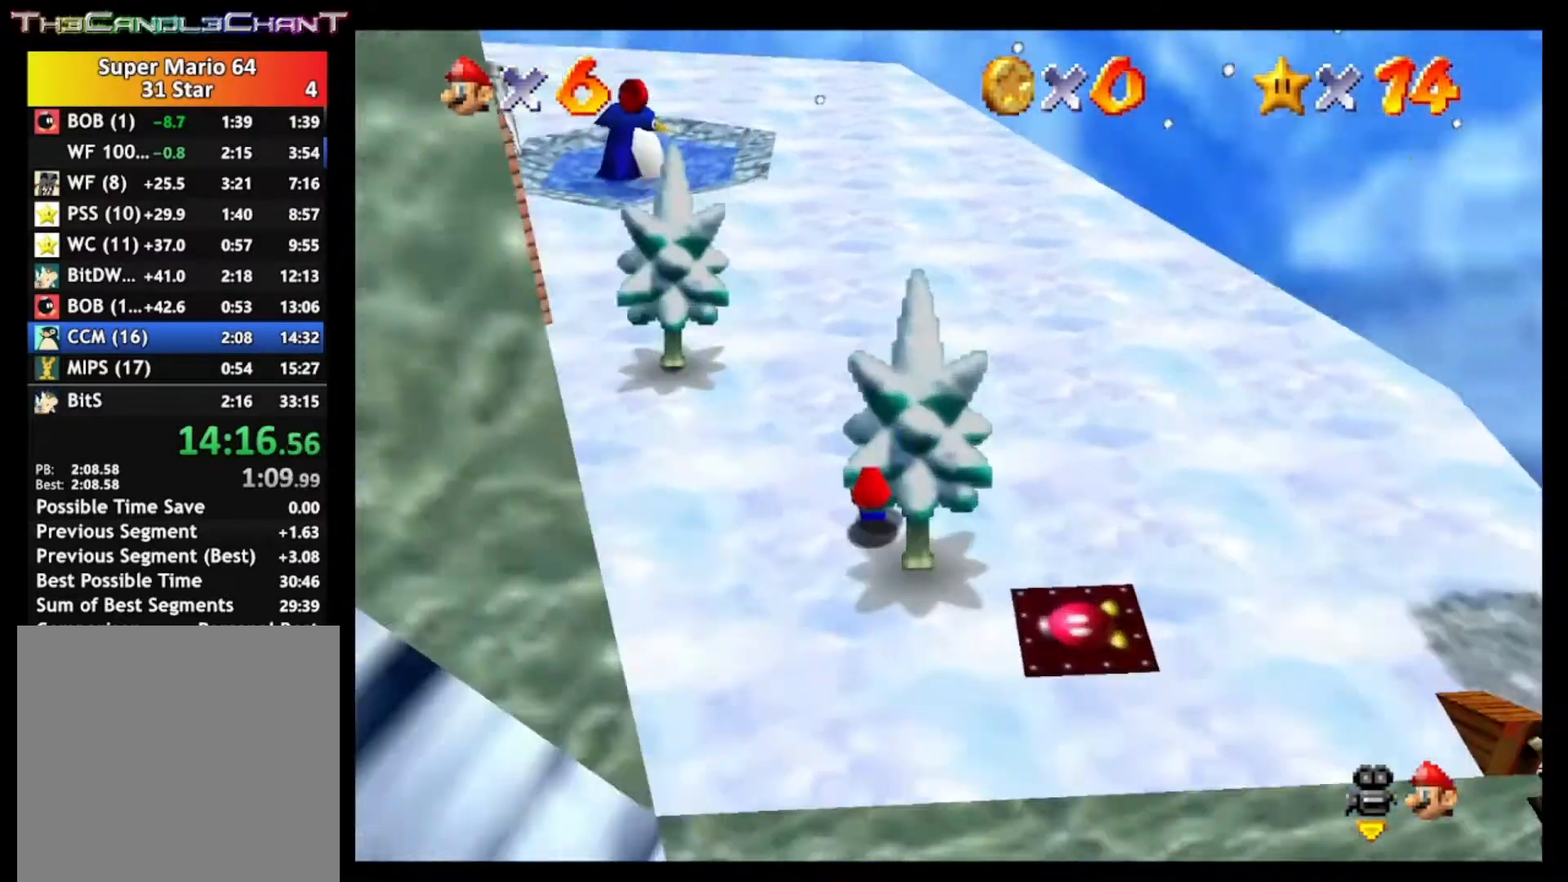
{"buttons": [], "left_stick": "up", "right_stick": "center", "events": [[100, "right_stick", "center"], [167, "right_stick", "right"], [333, "right_stick", "center"], [500, "left_stick", "up"]]}
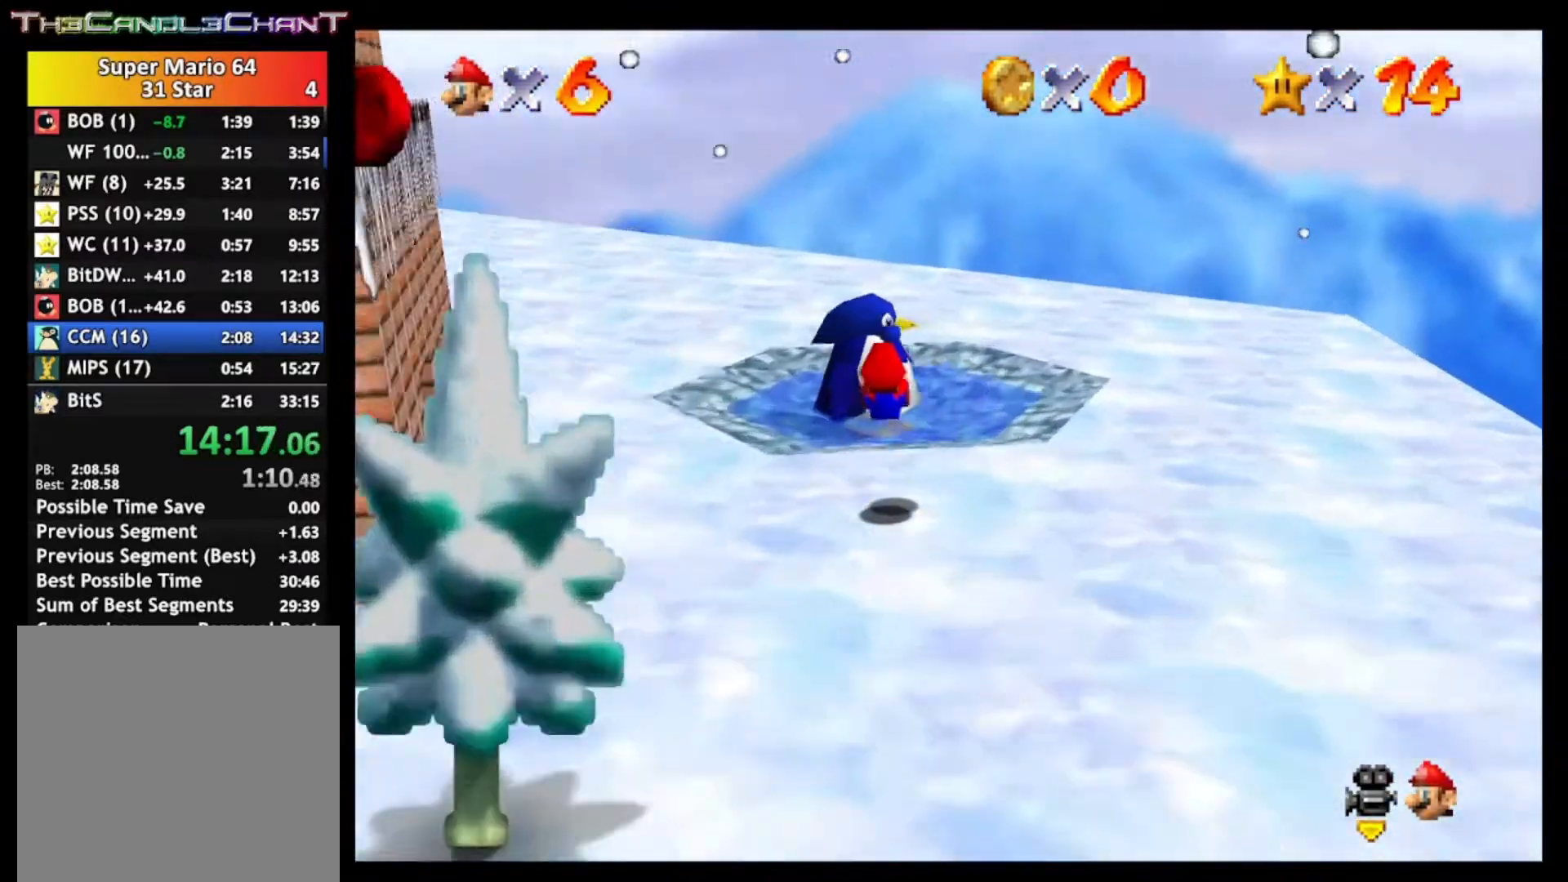
{"buttons": ["A", "X"], "left_stick": "up", "right_stick": "center", "events": [[300, "A", "down"], [333, "X", "down"], [433, "A", "up"], [433, "X", "up"], [500, "A", "down"], [500, "X", "down"]]}
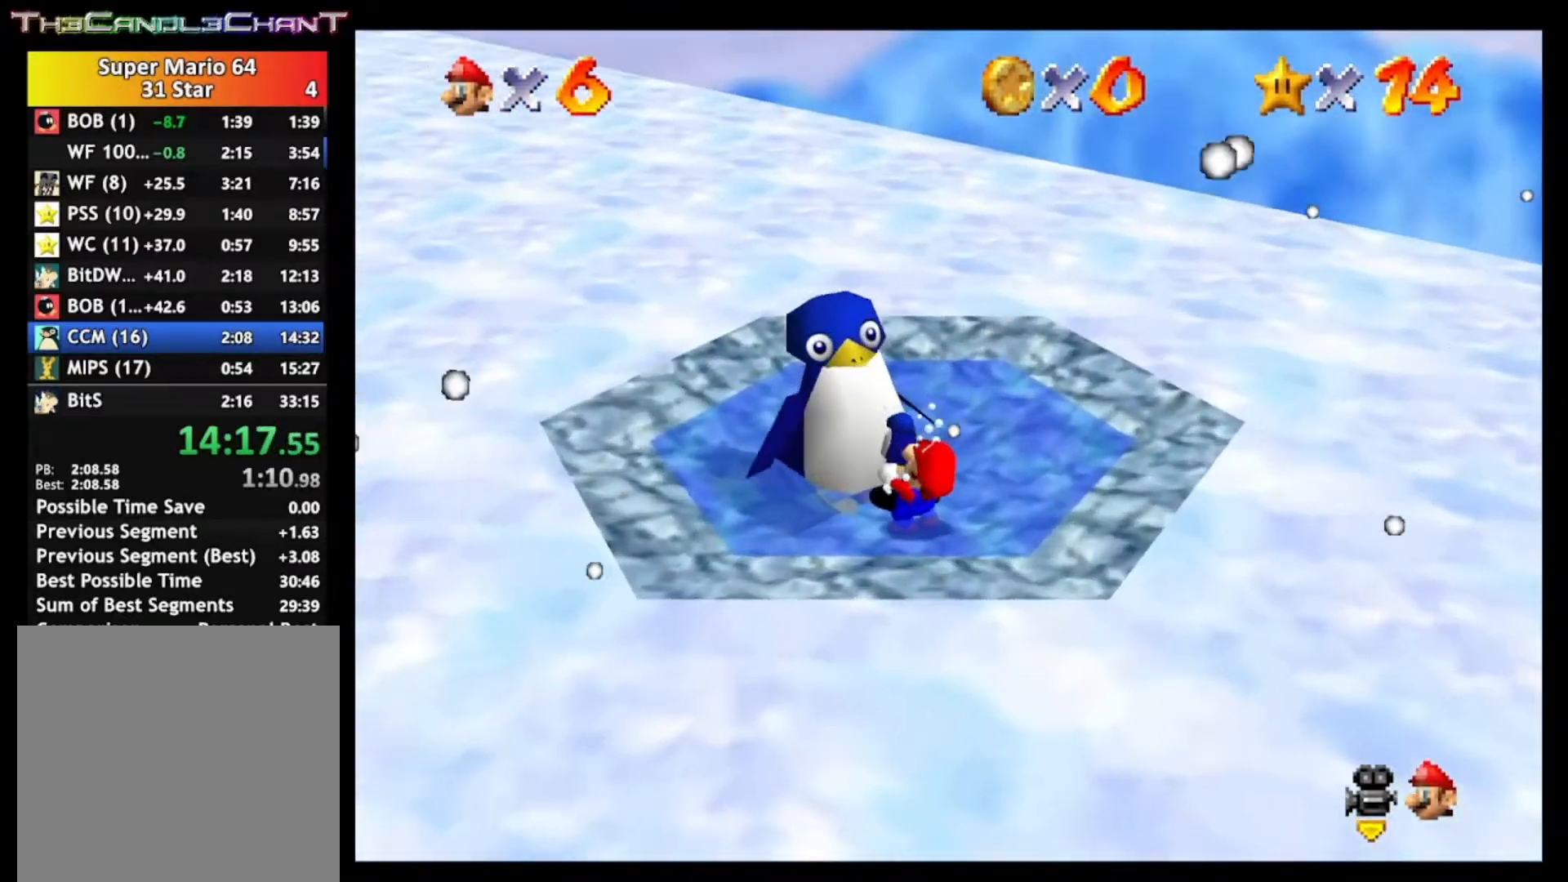
{"buttons": ["A", "X"], "left_stick": "center", "right_stick": "center", "events": [[67, "X", "up"], [100, "A", "up"], [167, "A", "down"], [167, "X", "down"], [200, "left_stick", "center"], [233, "X", "up"], [267, "A", "up"], [333, "A", "down"], [333, "X", "down"], [400, "A", "up"], [400, "X", "up"], [467, "A", "down"], [467, "X", "down"]]}
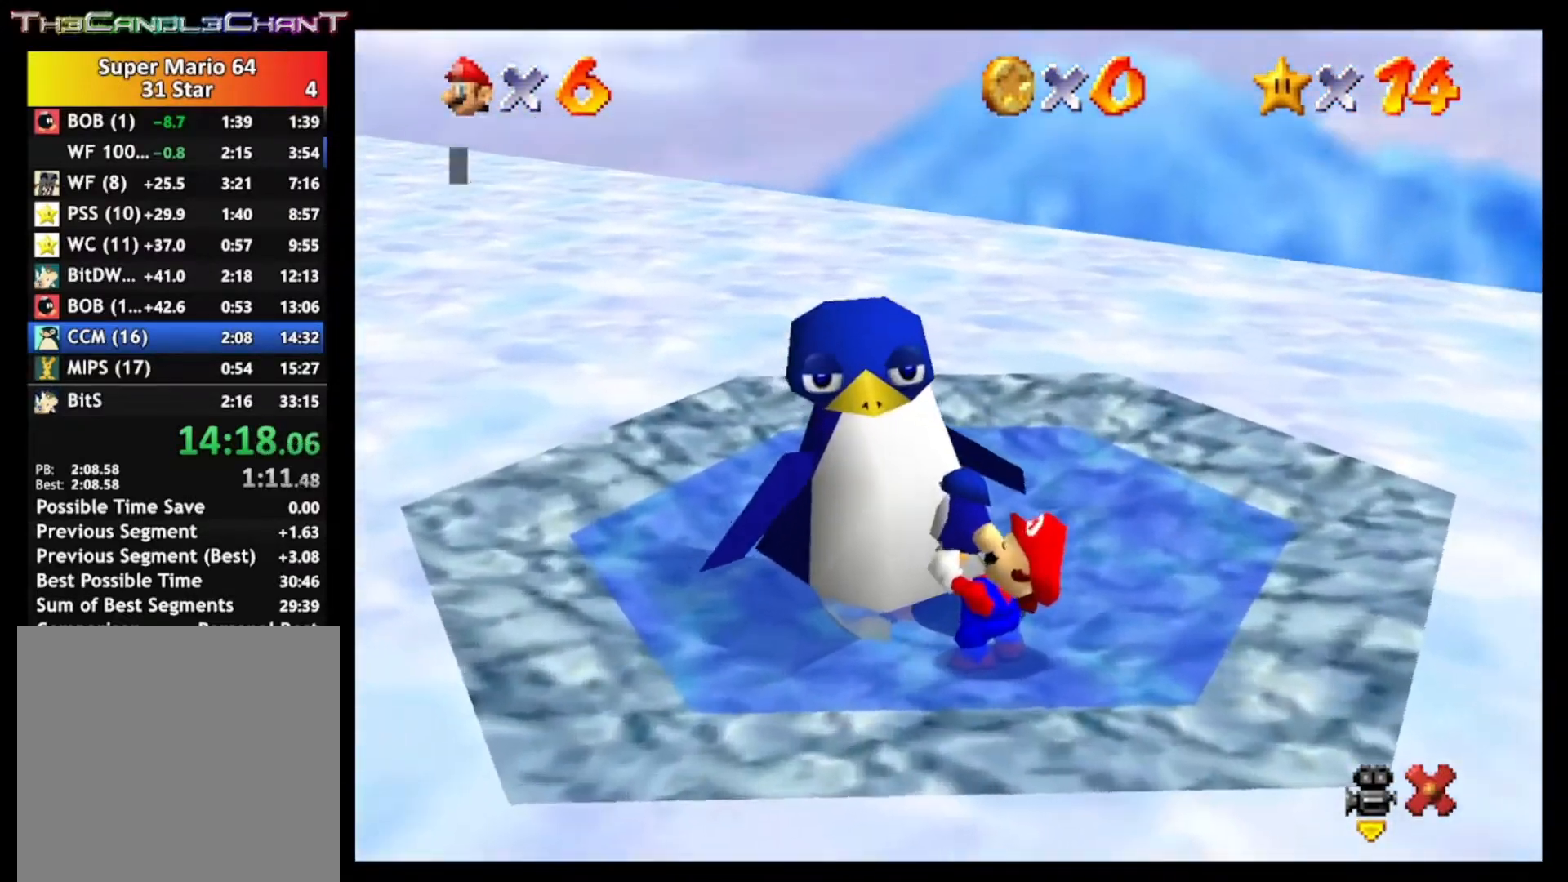
{"buttons": ["A", "X"], "left_stick": "center", "right_stick": "center", "events": [[67, "A", "up"], [67, "X", "up"], [133, "A", "down"], [133, "X", "down"], [233, "A", "up"], [233, "X", "up"], [300, "A", "down"], [300, "X", "down"], [367, "X", "up"], [400, "A", "up"], [467, "A", "down"], [467, "X", "down"]]}
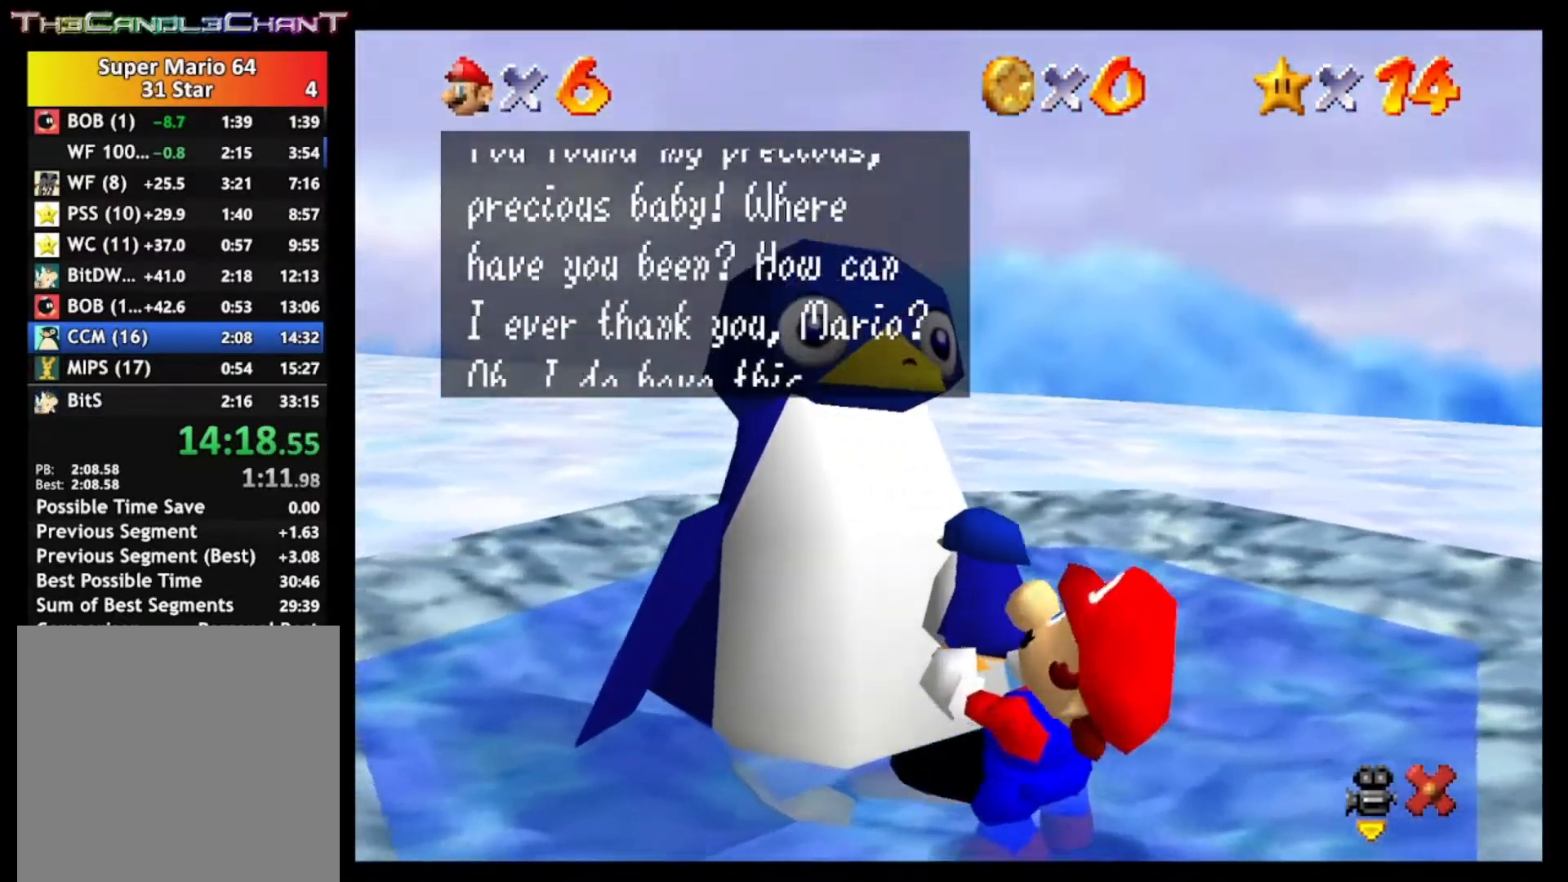
{"buttons": ["A"], "left_stick": "center", "right_stick": "center", "events": [[33, "A", "up"], [33, "X", "up"], [133, "A", "down"], [133, "X", "down"], [200, "A", "up"], [200, "X", "up"], [267, "A", "down"], [267, "X", "down"], [367, "A", "up"], [367, "X", "up"], [433, "A", "down"], [433, "X", "down"], [500, "X", "up"]]}
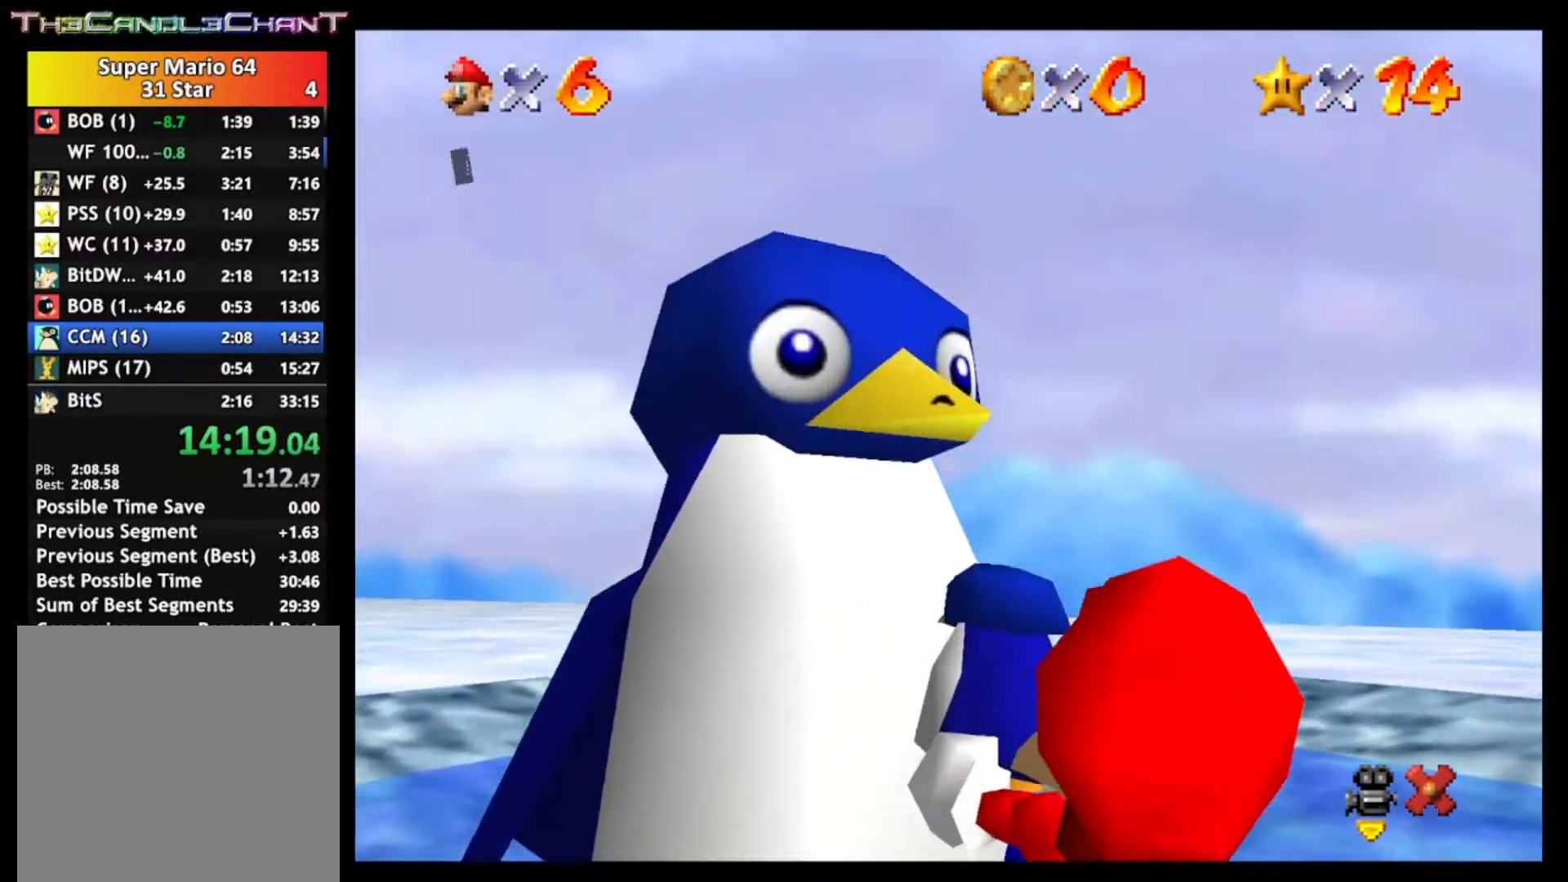
{"buttons": ["A", "X"], "left_stick": "center", "right_stick": "center", "events": [[33, "A", "up"], [100, "A", "down"], [100, "X", "down"], [167, "A", "up"], [167, "X", "up"], [233, "A", "down"], [267, "X", "down"], [333, "A", "up"], [333, "X", "up"], [433, "A", "down"], [433, "X", "down"]]}
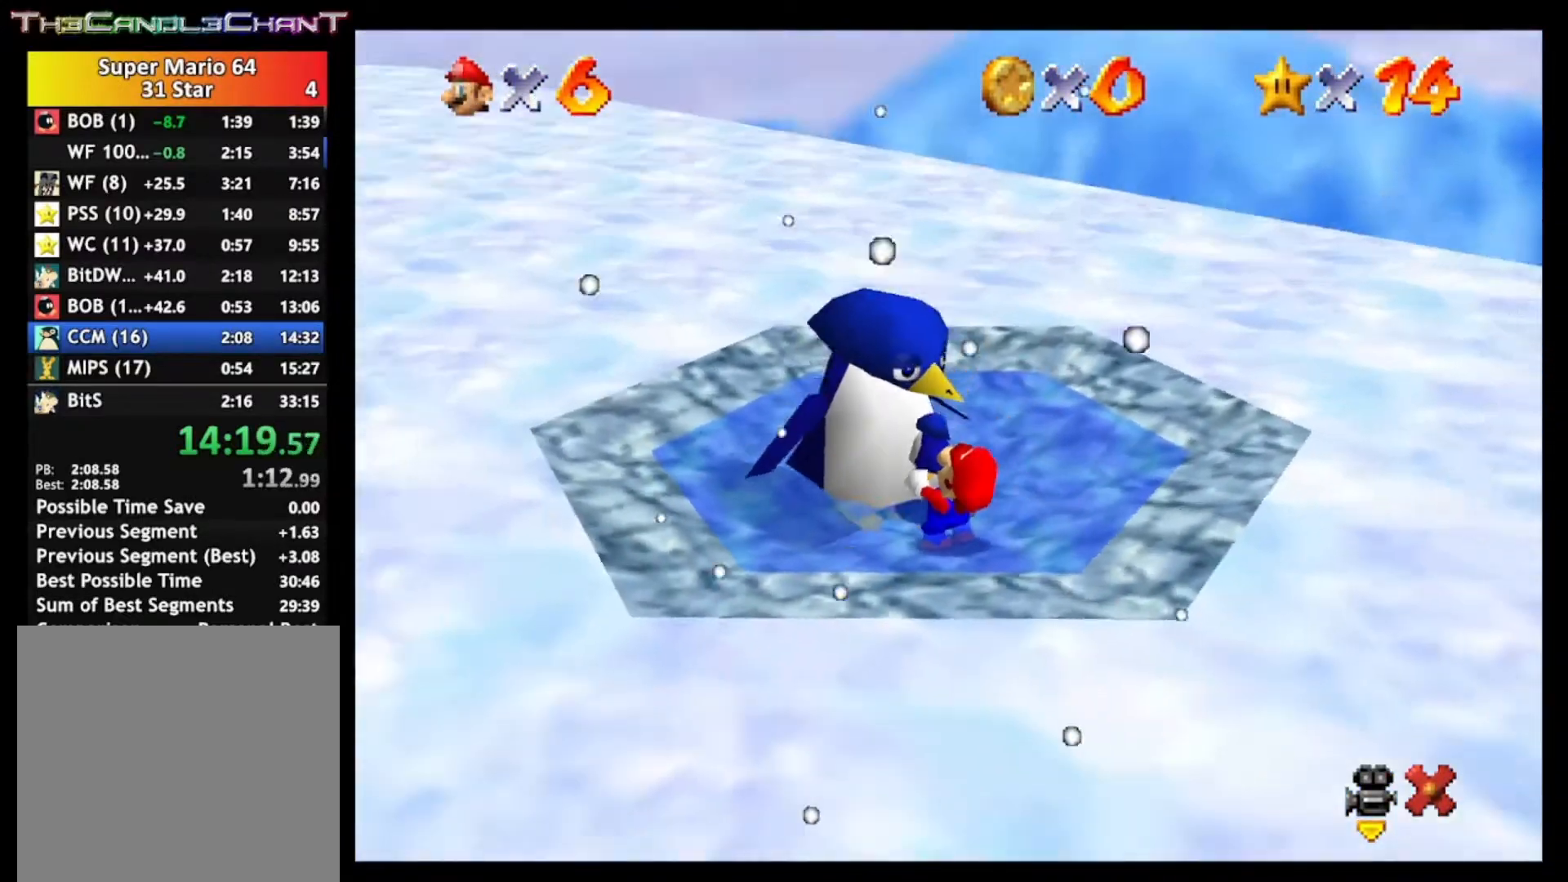
{"buttons": [], "left_stick": "center", "right_stick": "center", "events": [[33, "A", "up"], [33, "X", "up"], [100, "A", "down"], [100, "X", "down"], [233, "A", "up"], [233, "X", "up"]]}
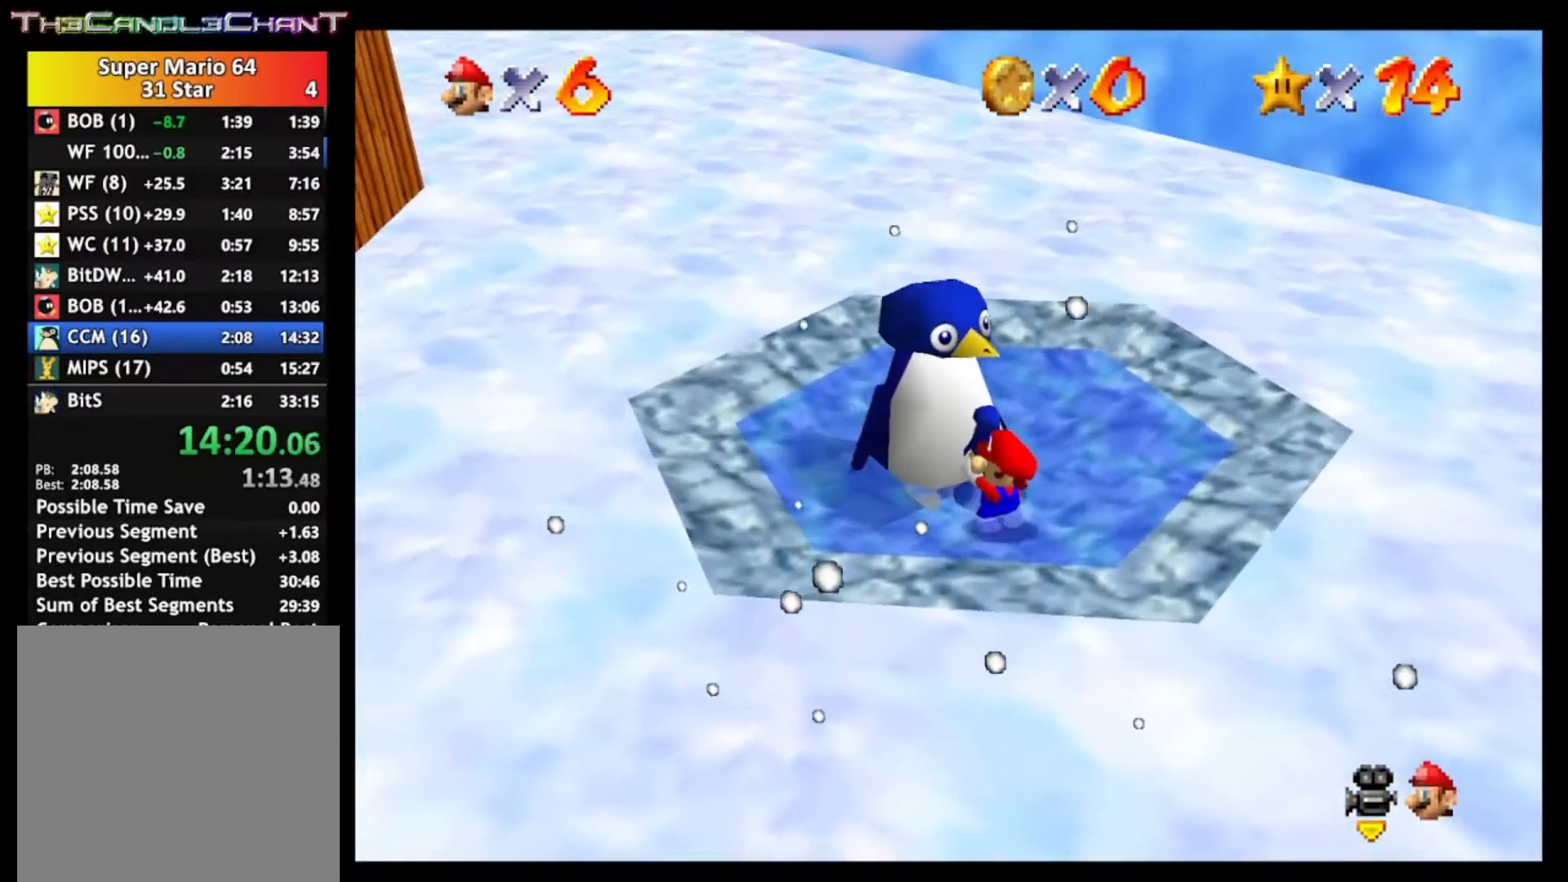
{"buttons": [], "left_stick": "center", "right_stick": "center", "events": []}
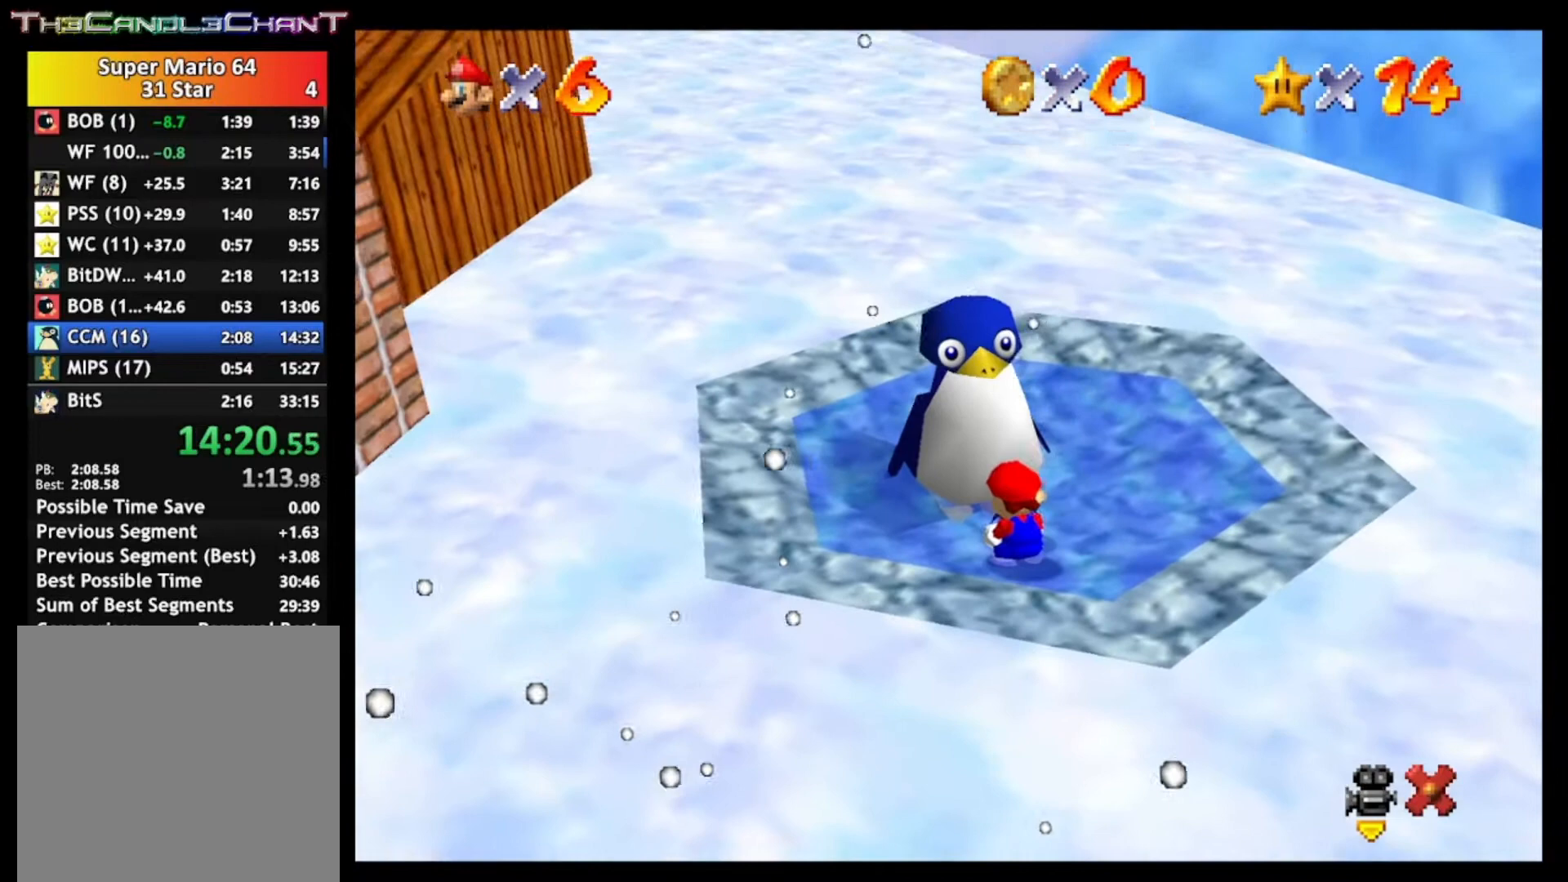
{"buttons": [], "left_stick": "center", "right_stick": "center", "events": []}
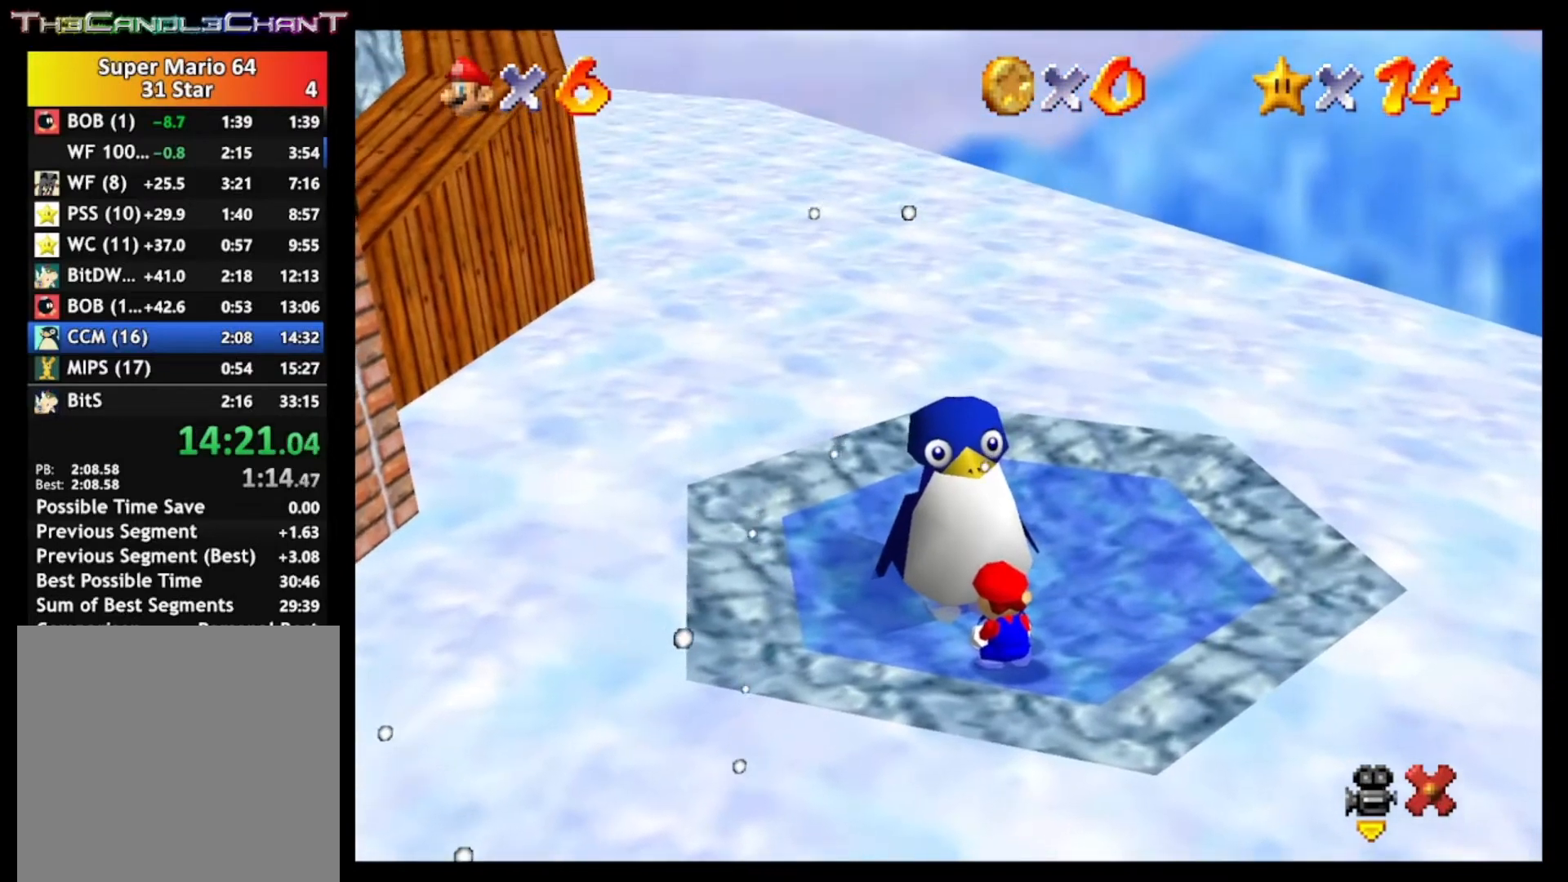
{"buttons": [], "left_stick": "center", "right_stick": "center", "events": []}